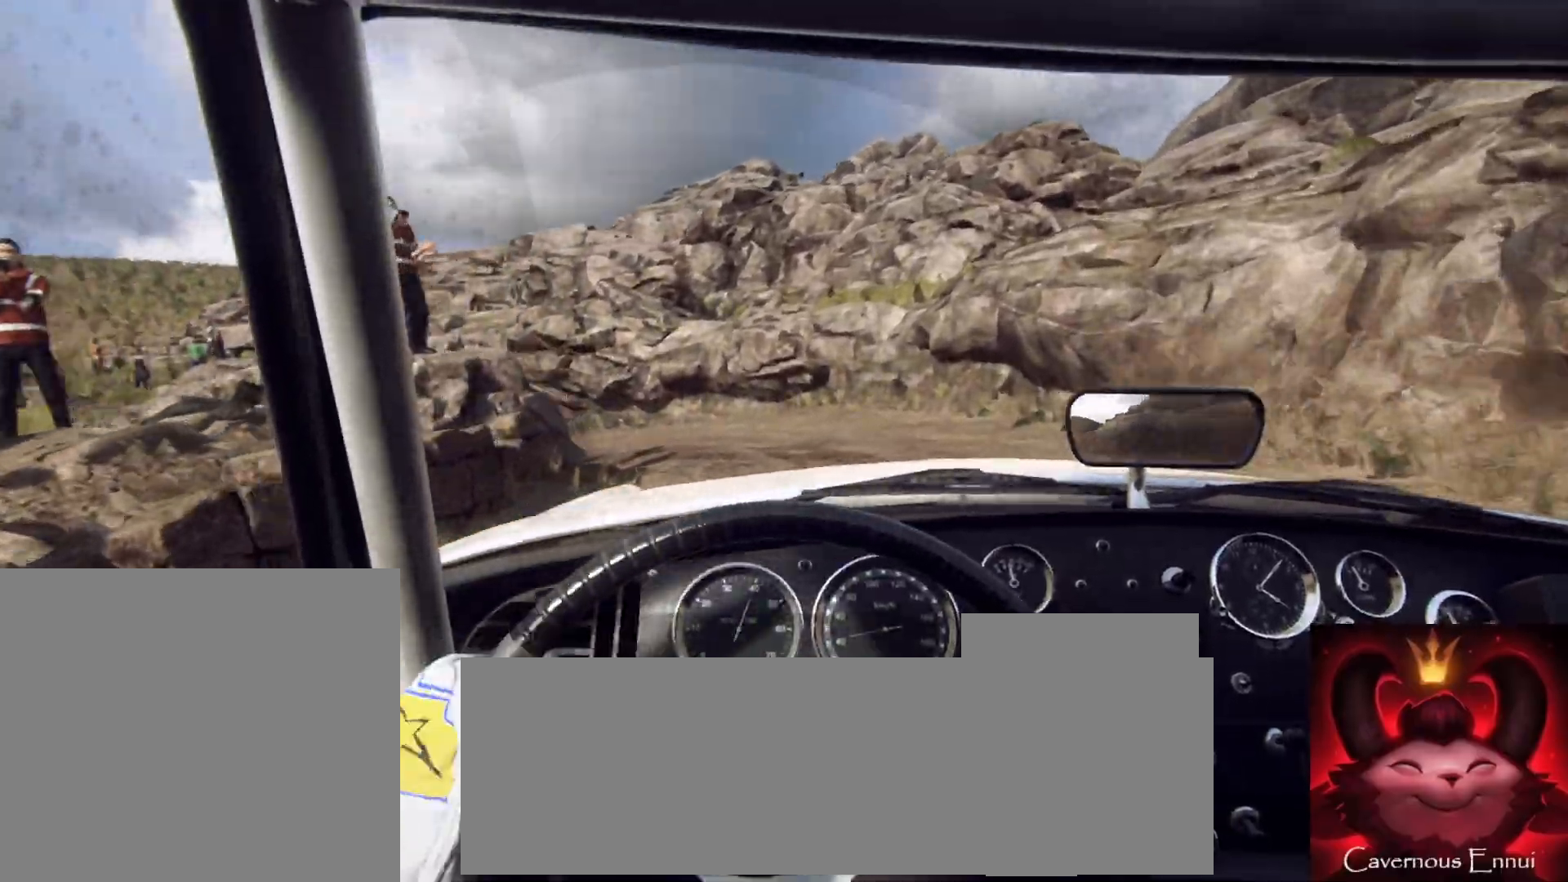
Gameplay with a controller (Xbox layout); each line is a JSON object with the inputs held at the frame after it. "events" lists button and stick changes between this image and that frame as [ms after this image, input, new state], when the widget could be followed in between.
{"buttons": [], "left_stick": "left", "right_stick": "up", "events": [[150, "L2", "down"], [250, "L2", "up"]]}
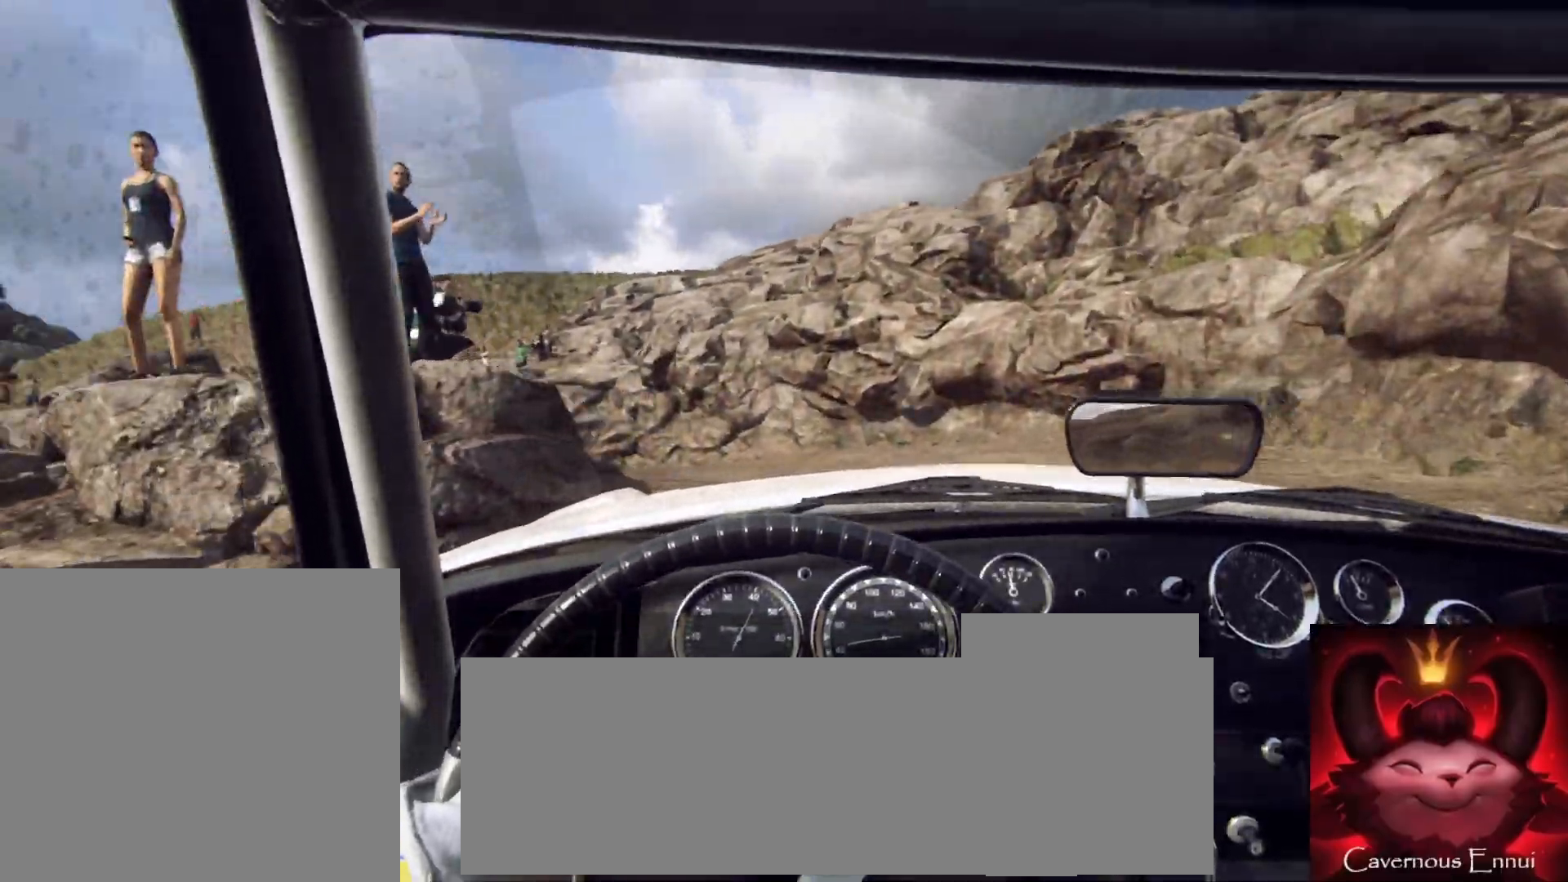
{"buttons": [], "left_stick": "left", "right_stick": "up", "events": []}
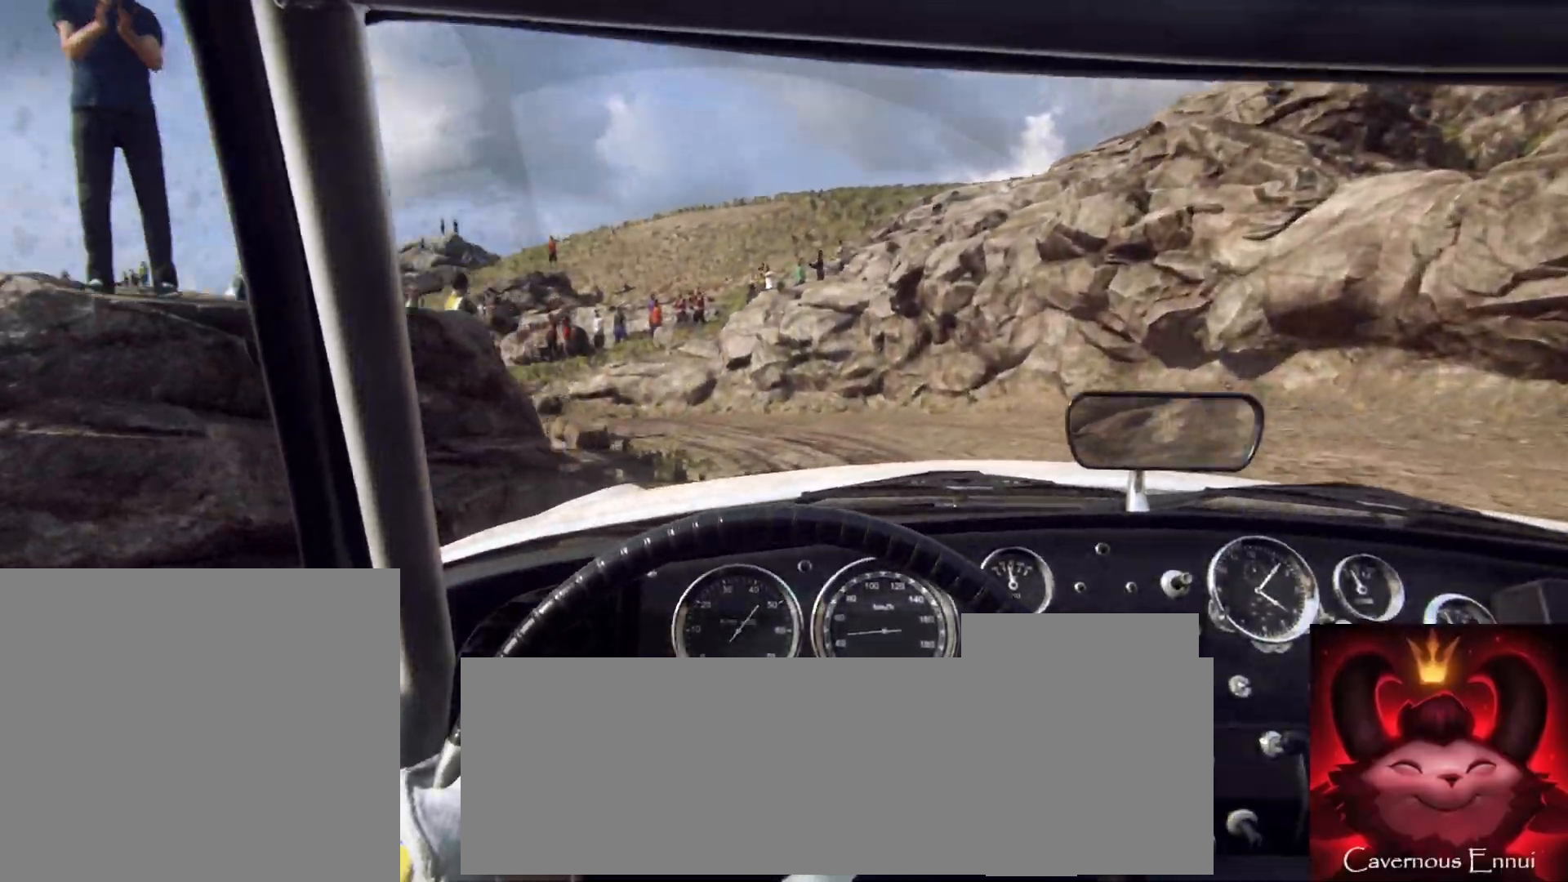
{"buttons": [], "left_stick": "center", "right_stick": "up", "events": [[283, "left_stick", "center"]]}
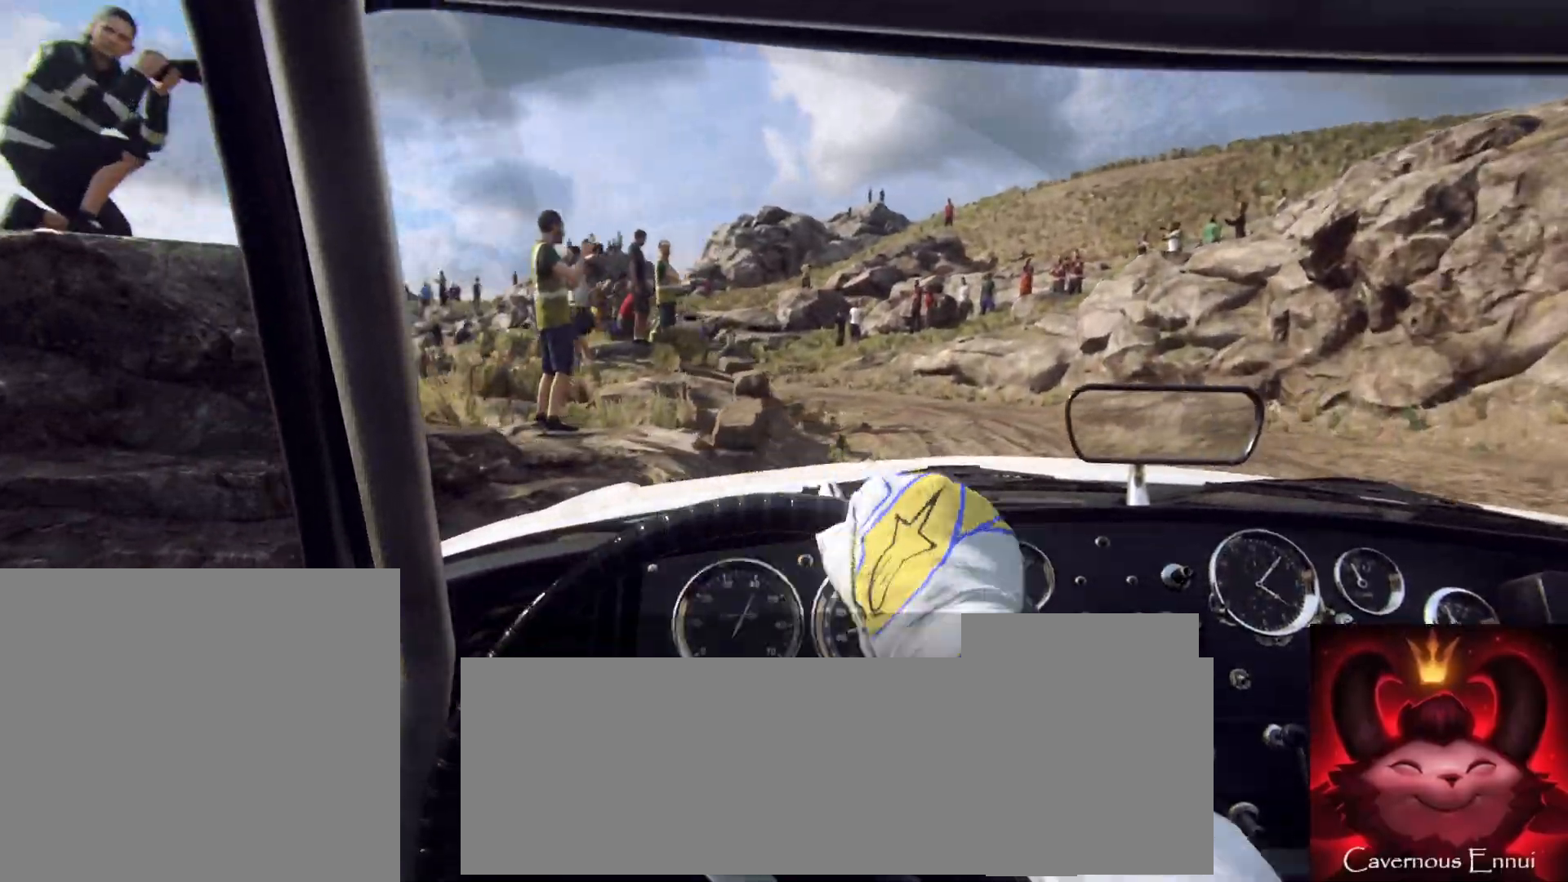
{"buttons": [], "left_stick": "center", "right_stick": "up", "events": [[133, "left_stick", "right"], [267, "left_stick", "center"]]}
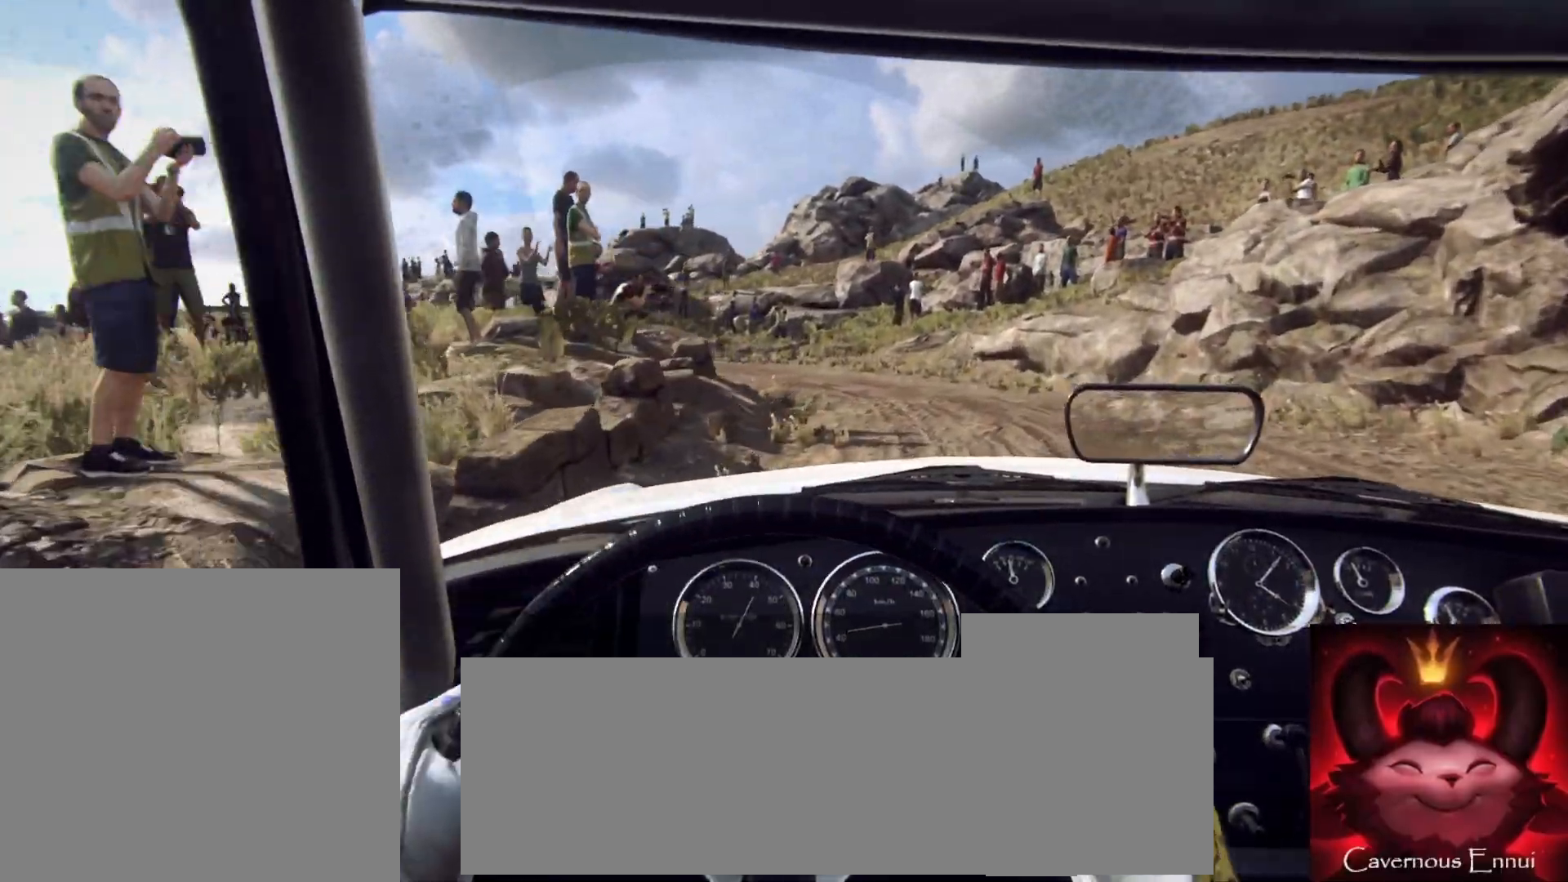
{"buttons": [], "left_stick": "left", "right_stick": "up", "events": [[317, "left_stick", "left"]]}
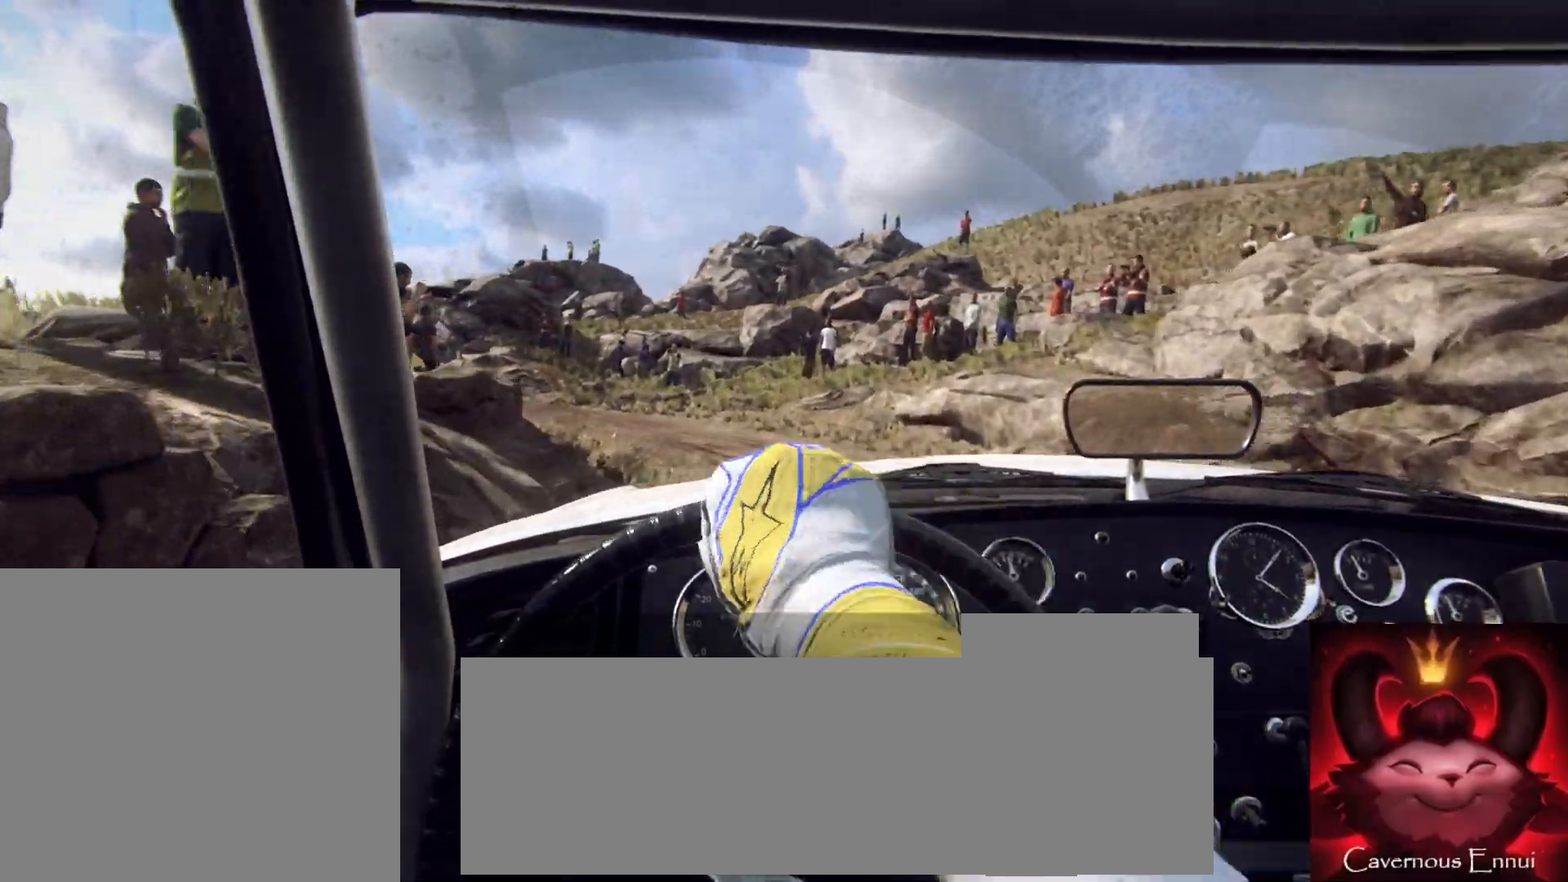
{"buttons": [], "left_stick": "left", "right_stick": "up", "events": [[17, "left_stick", "center"], [267, "left_stick", "left"]]}
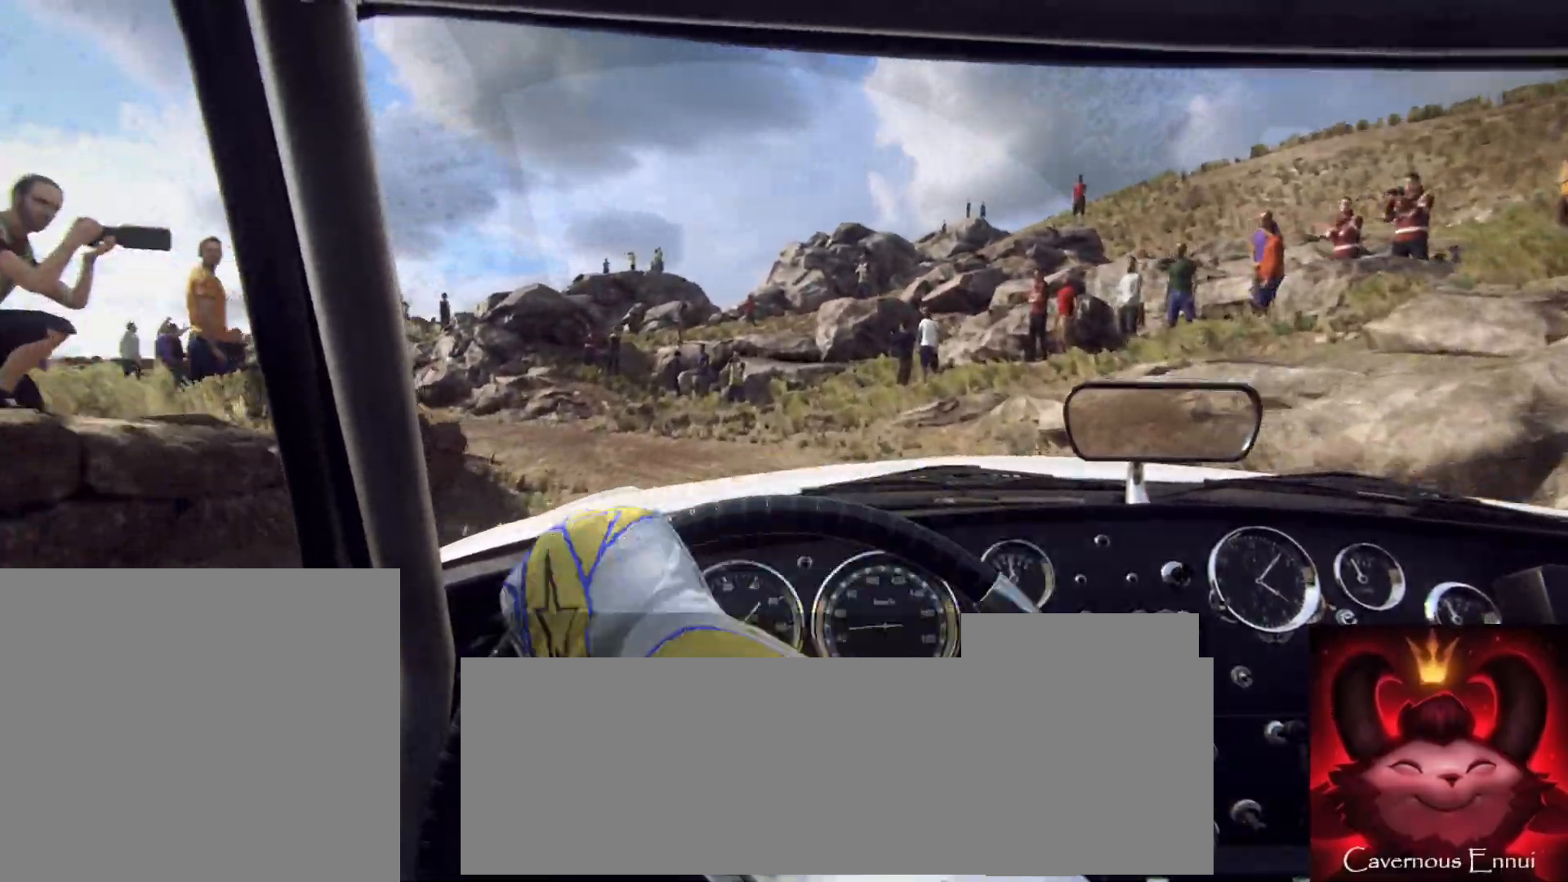
{"buttons": [], "left_stick": "center", "right_stick": "up", "events": [[67, "left_stick", "center"], [267, "left_stick", "left"], [467, "left_stick", "center"]]}
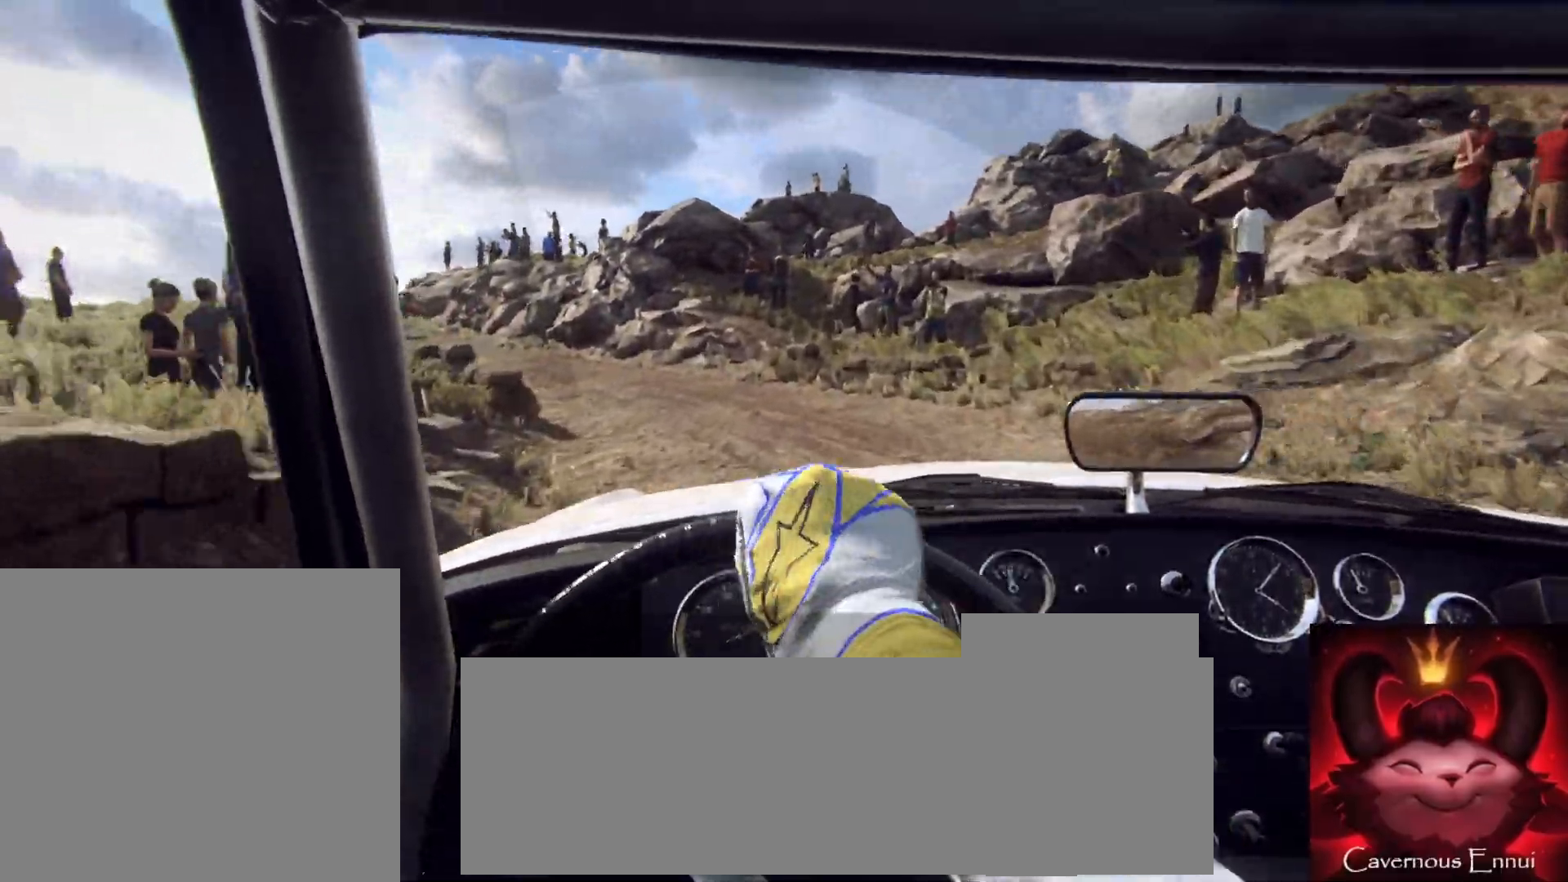
{"buttons": [], "left_stick": "left", "right_stick": "up", "events": [[100, "left_stick", "left"]]}
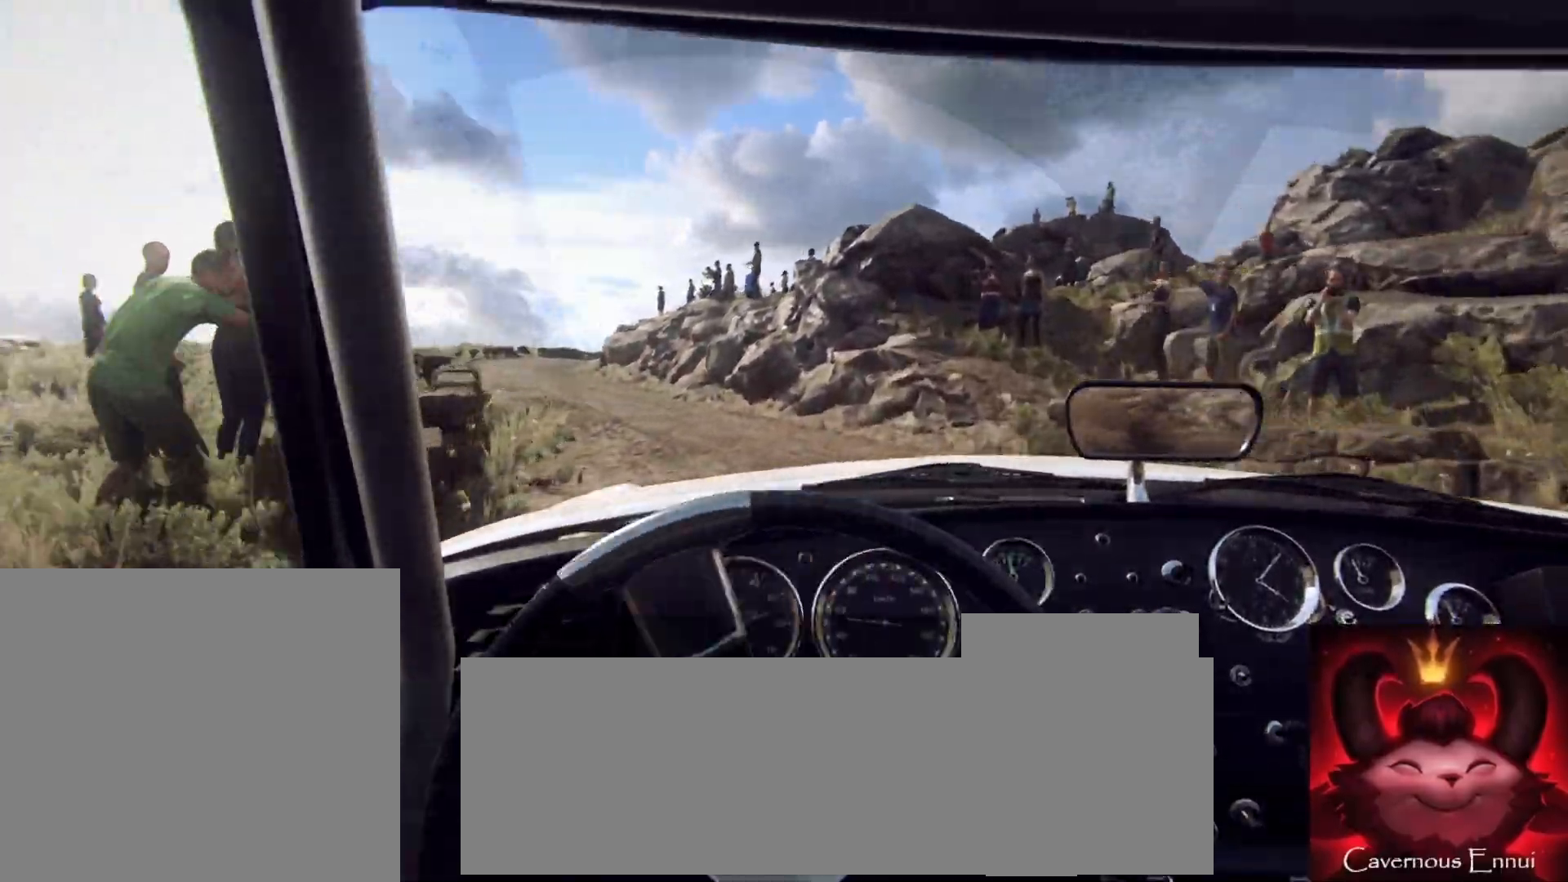
{"buttons": [], "left_stick": "left", "right_stick": "up", "events": [[167, "left_stick", "center"], [367, "left_stick", "left"]]}
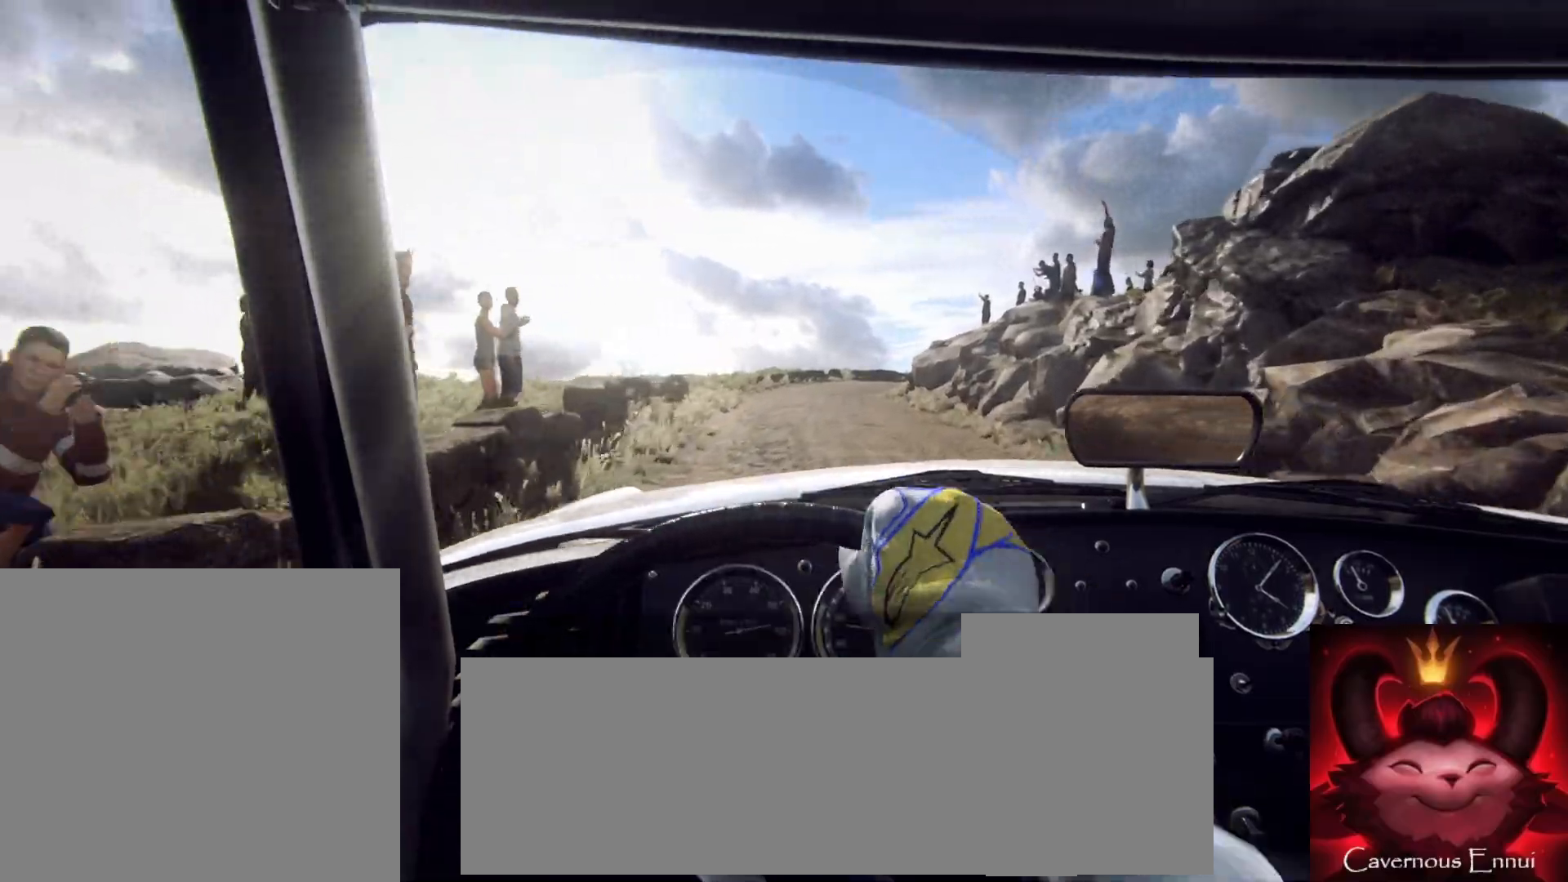
{"buttons": [], "left_stick": "center", "right_stick": "up", "events": [[100, "left_stick", "center"]]}
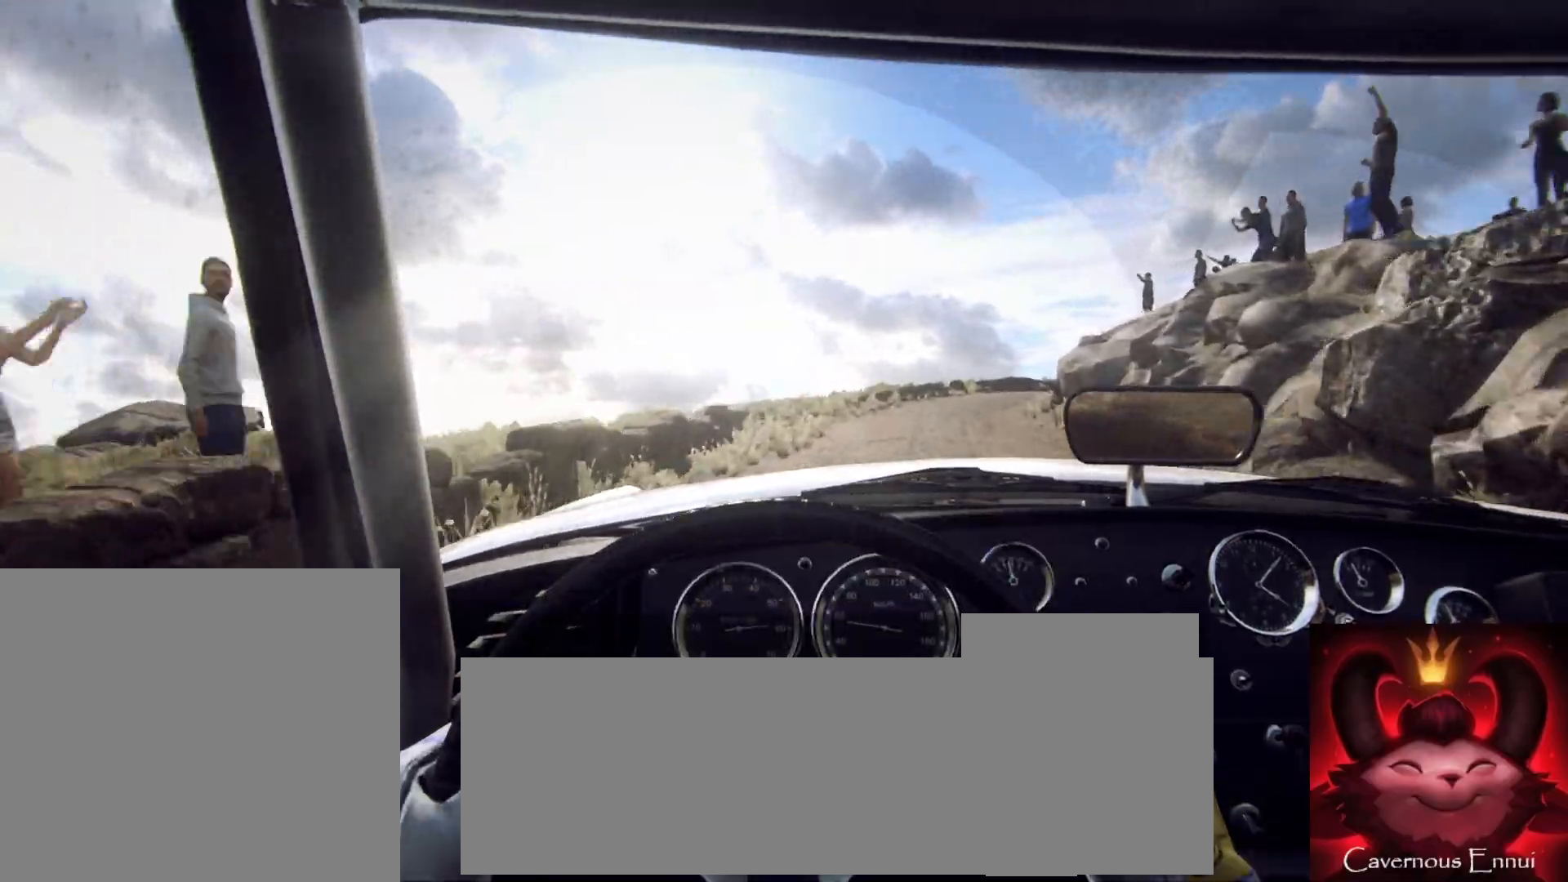
{"buttons": [], "left_stick": "center", "right_stick": "up", "events": [[200, "left_stick", "right"], [433, "left_stick", "center"]]}
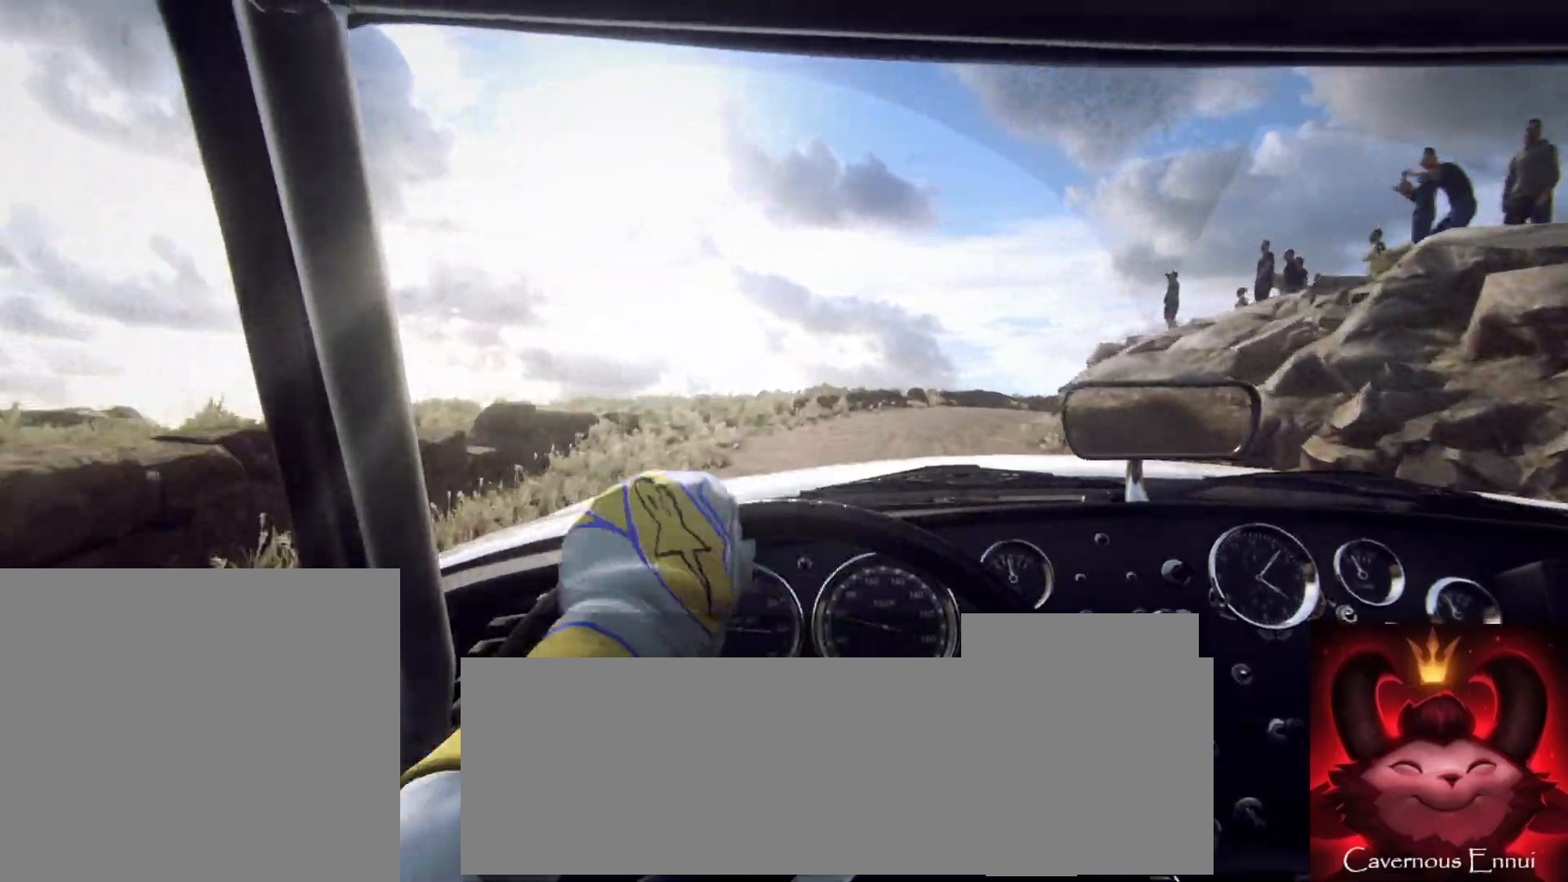
{"buttons": [], "left_stick": "center", "right_stick": "up", "events": [[250, "left_stick", "right"], [500, "left_stick", "center"]]}
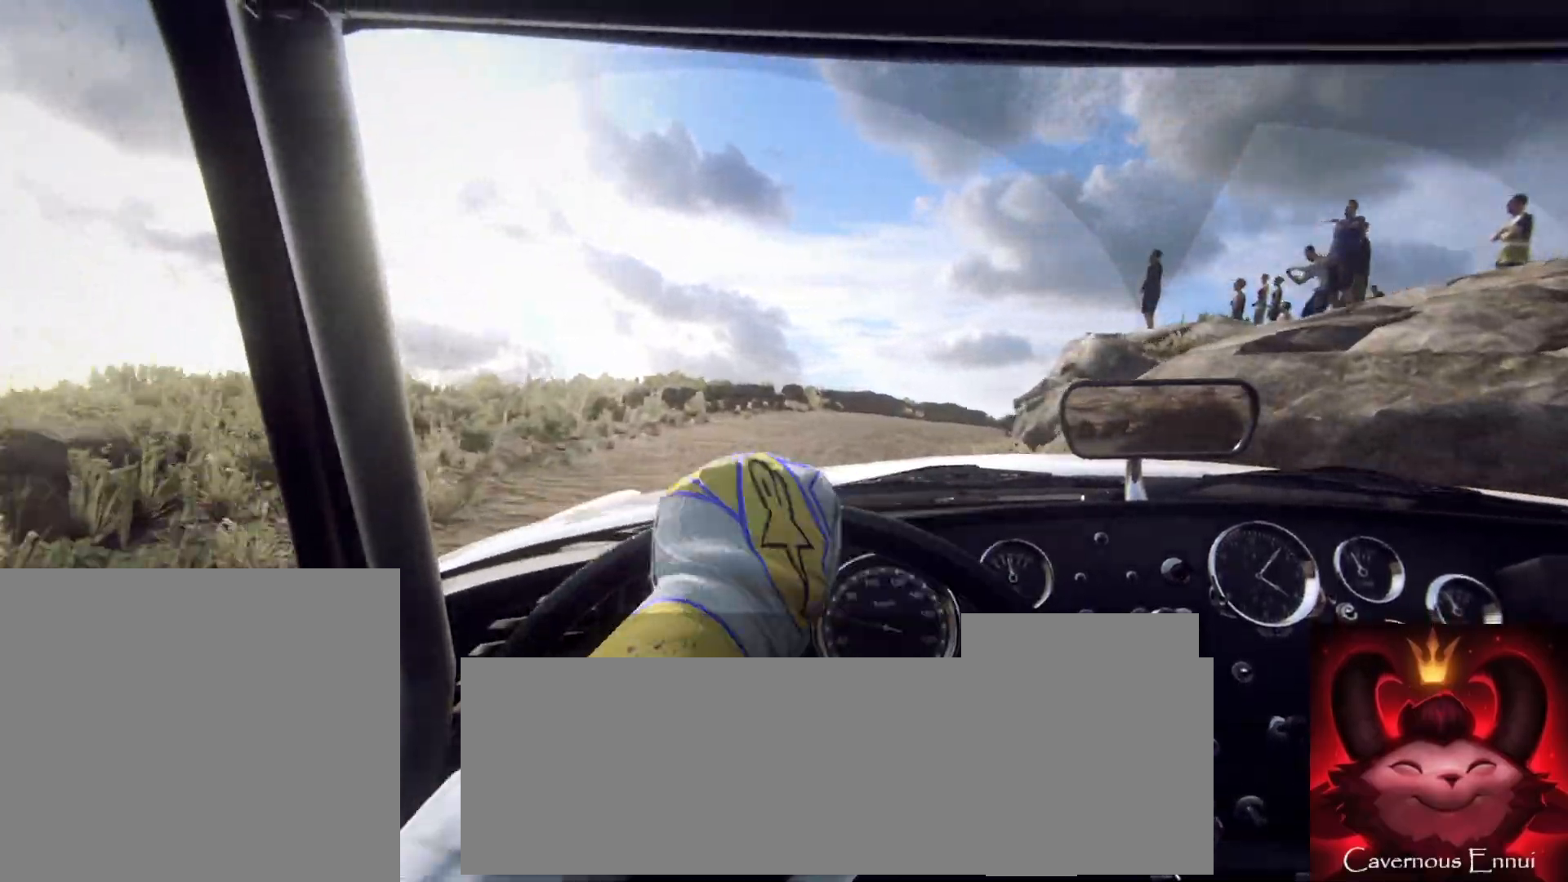
{"buttons": ["L2"], "left_stick": "right", "right_stick": "up", "events": [[167, "left_stick", "right"], [350, "L2", "down"]]}
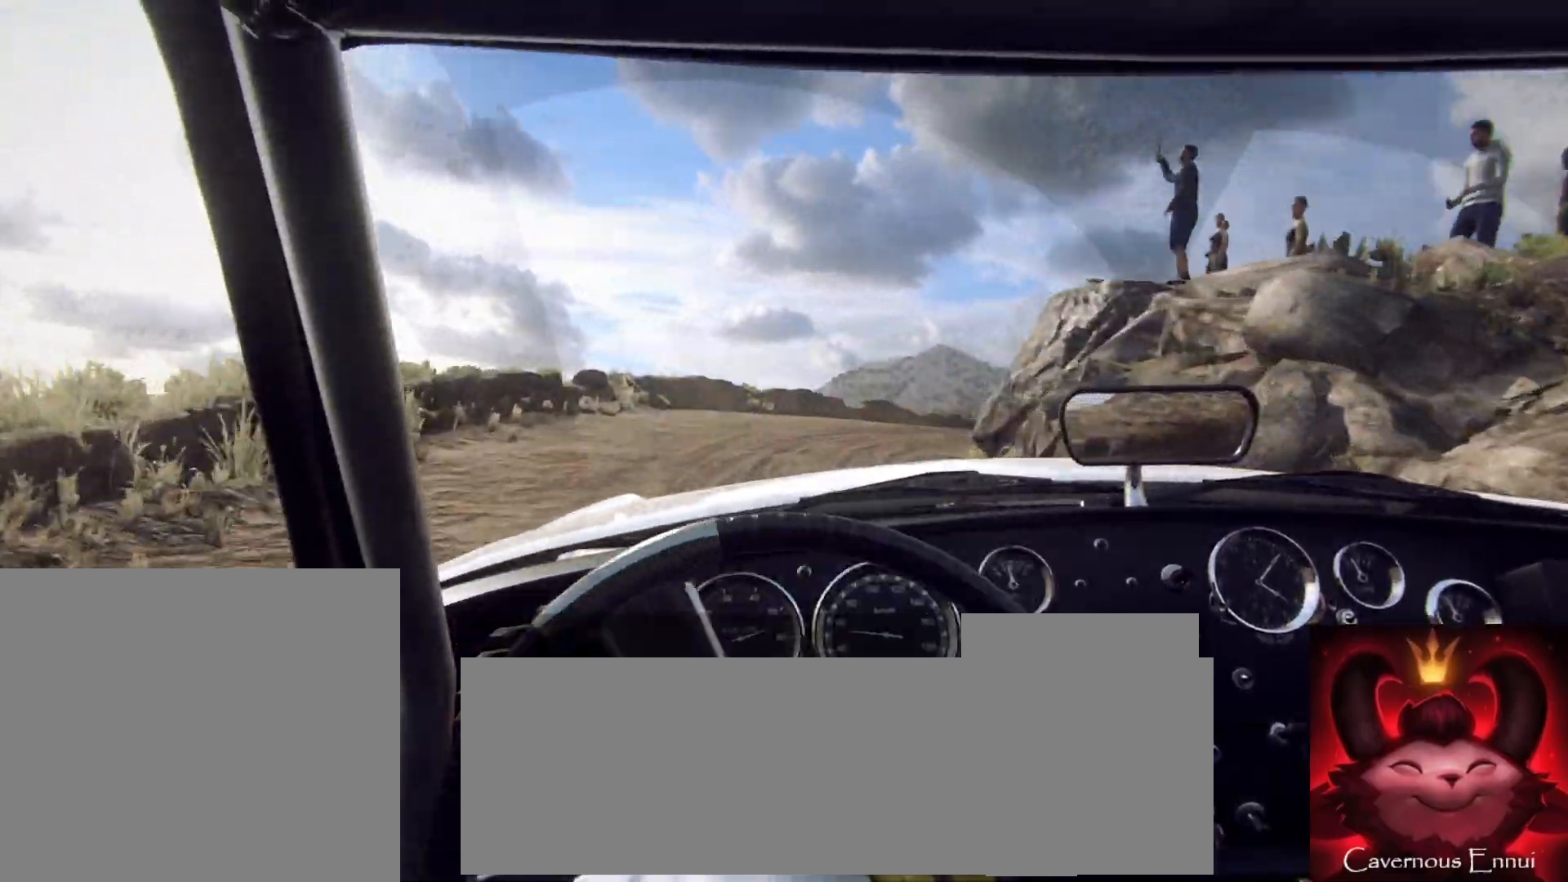
{"buttons": [], "left_stick": "center", "right_stick": "up", "events": [[150, "L2", "up"], [333, "left_stick", "center"]]}
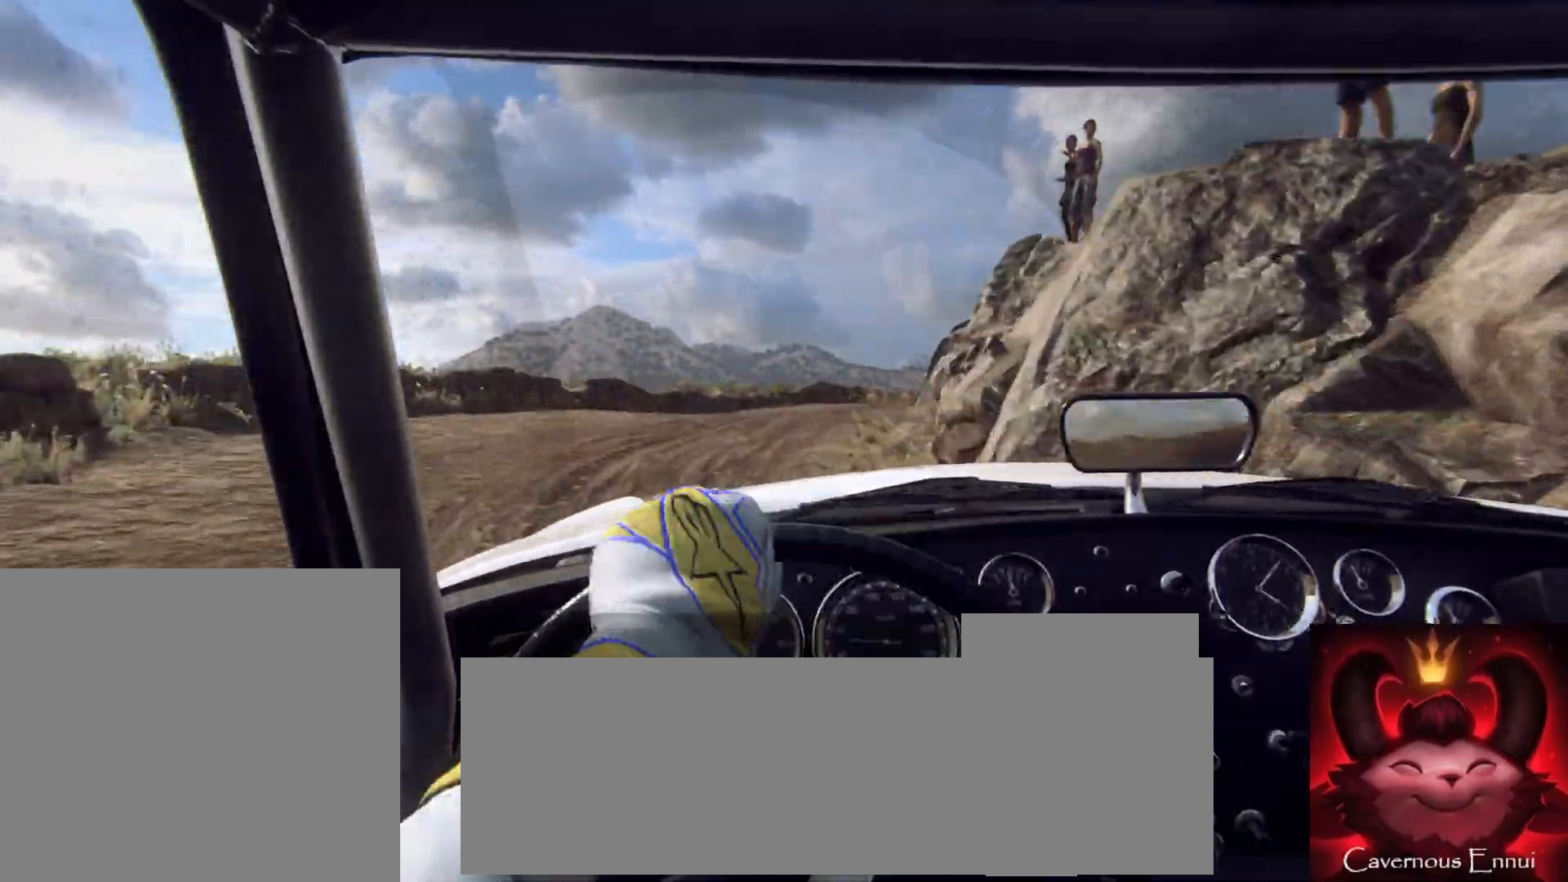
{"buttons": [], "left_stick": "center", "right_stick": "up", "events": [[83, "left_stick", "right"], [283, "left_stick", "center"]]}
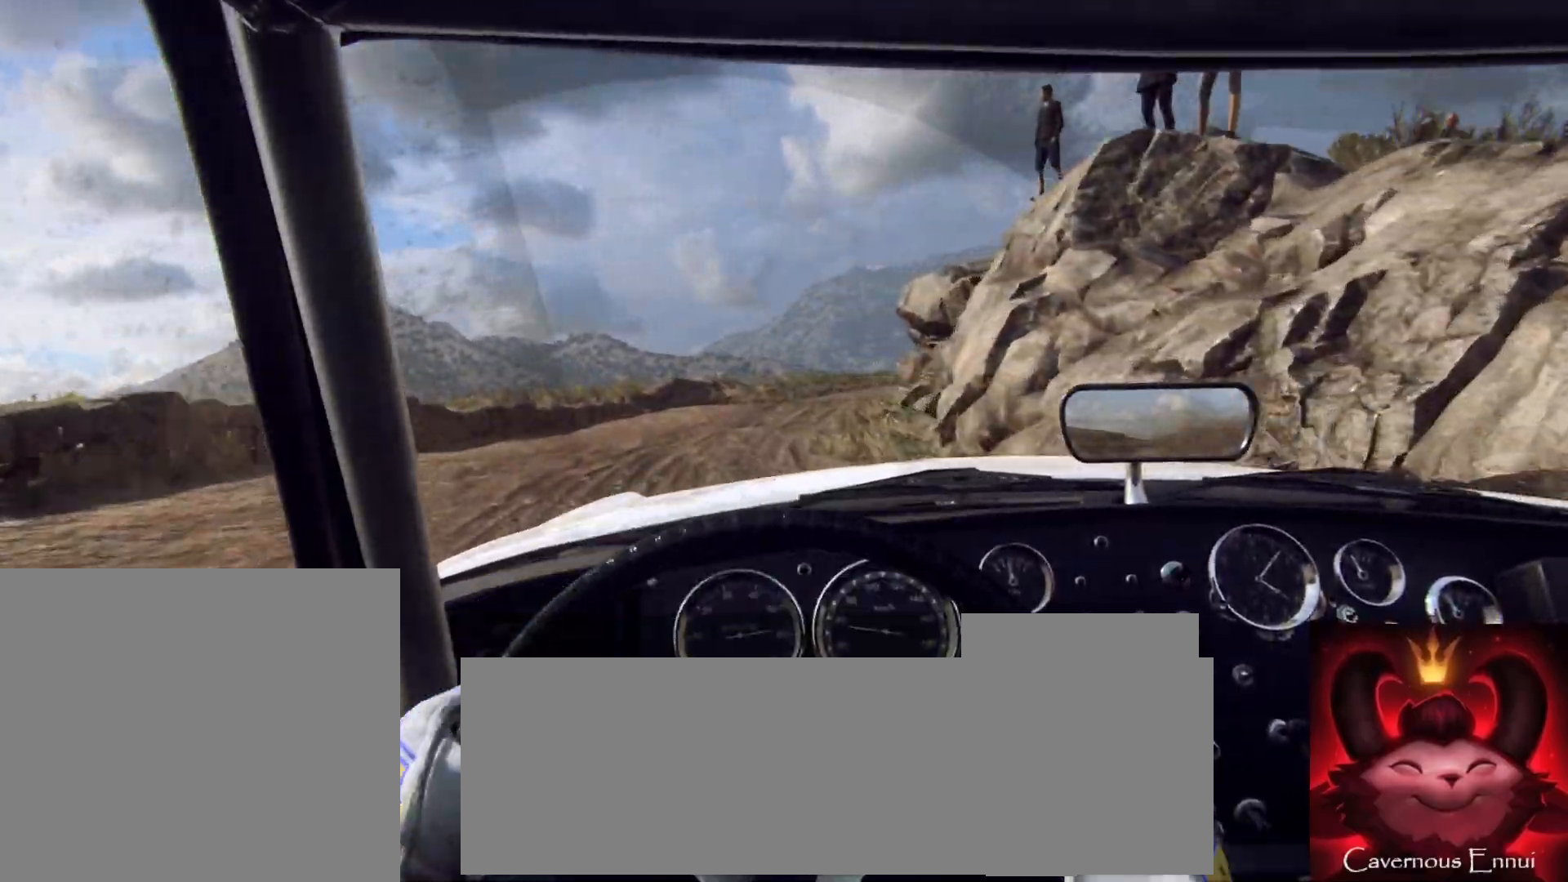
{"buttons": [], "left_stick": "center", "right_stick": "up", "events": [[267, "left_stick", "right"], [467, "left_stick", "center"]]}
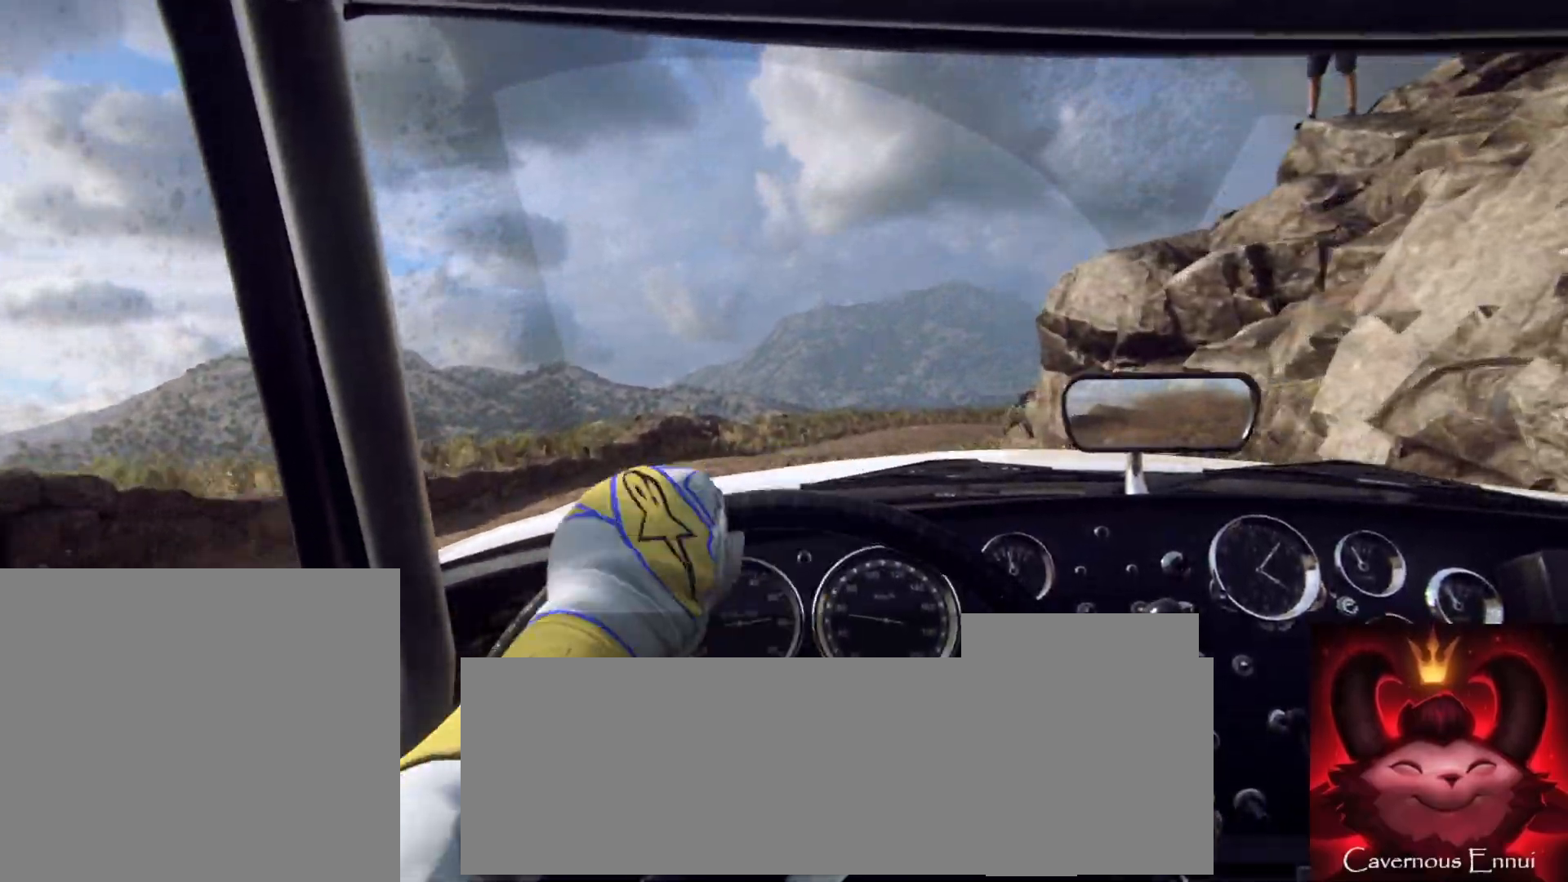
{"buttons": [], "left_stick": "center", "right_stick": "up", "events": [[233, "left_stick", "right"], [433, "left_stick", "center"]]}
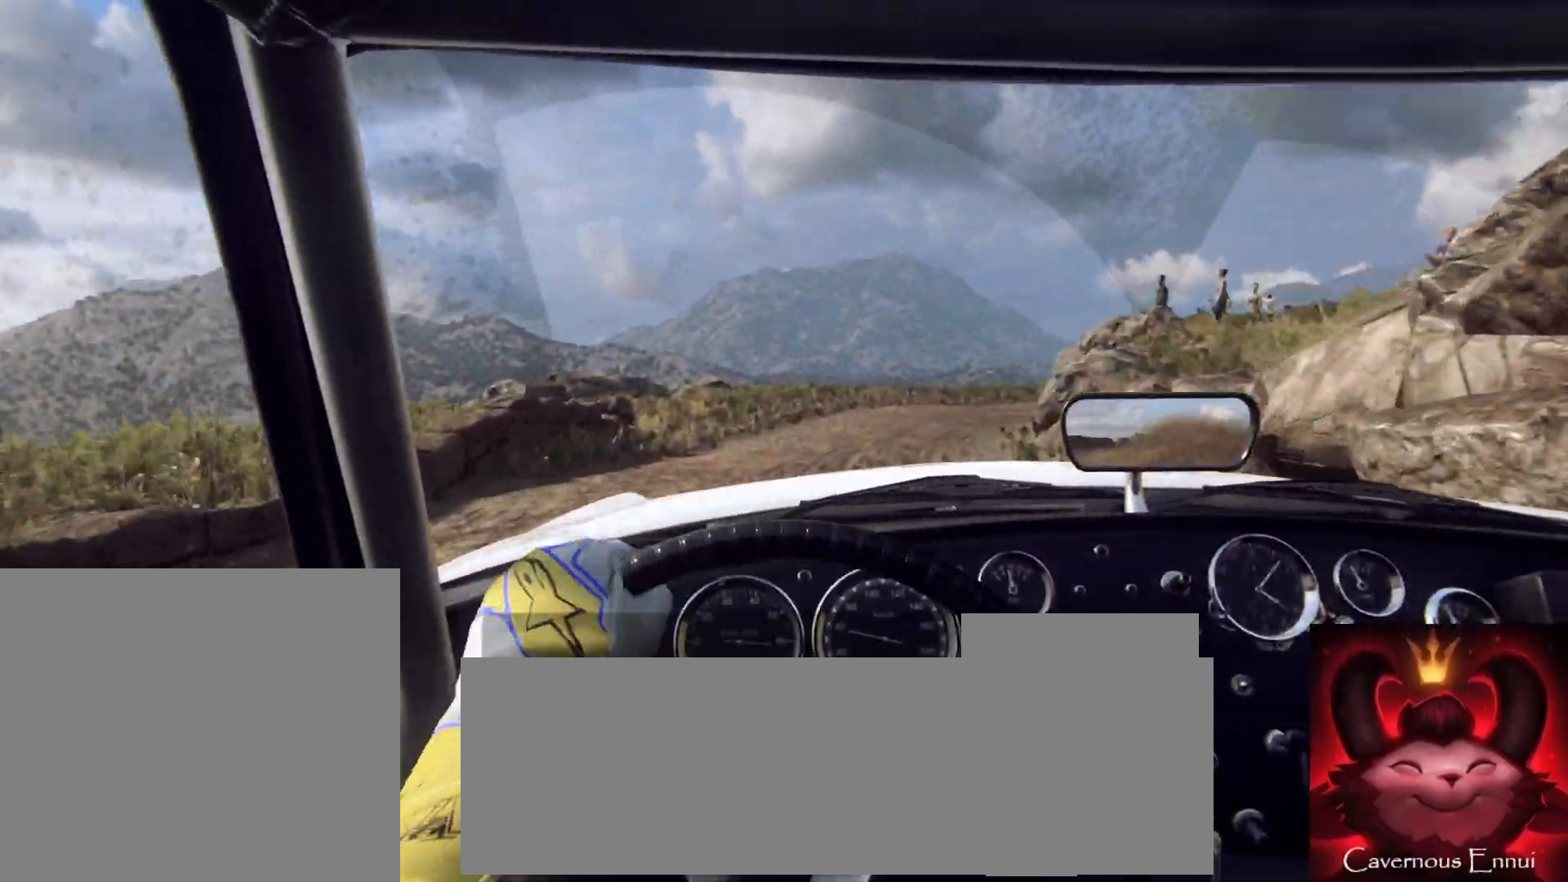
{"buttons": [], "left_stick": "center", "right_stick": "up", "events": [[150, "left_stick", "right"], [433, "left_stick", "center"]]}
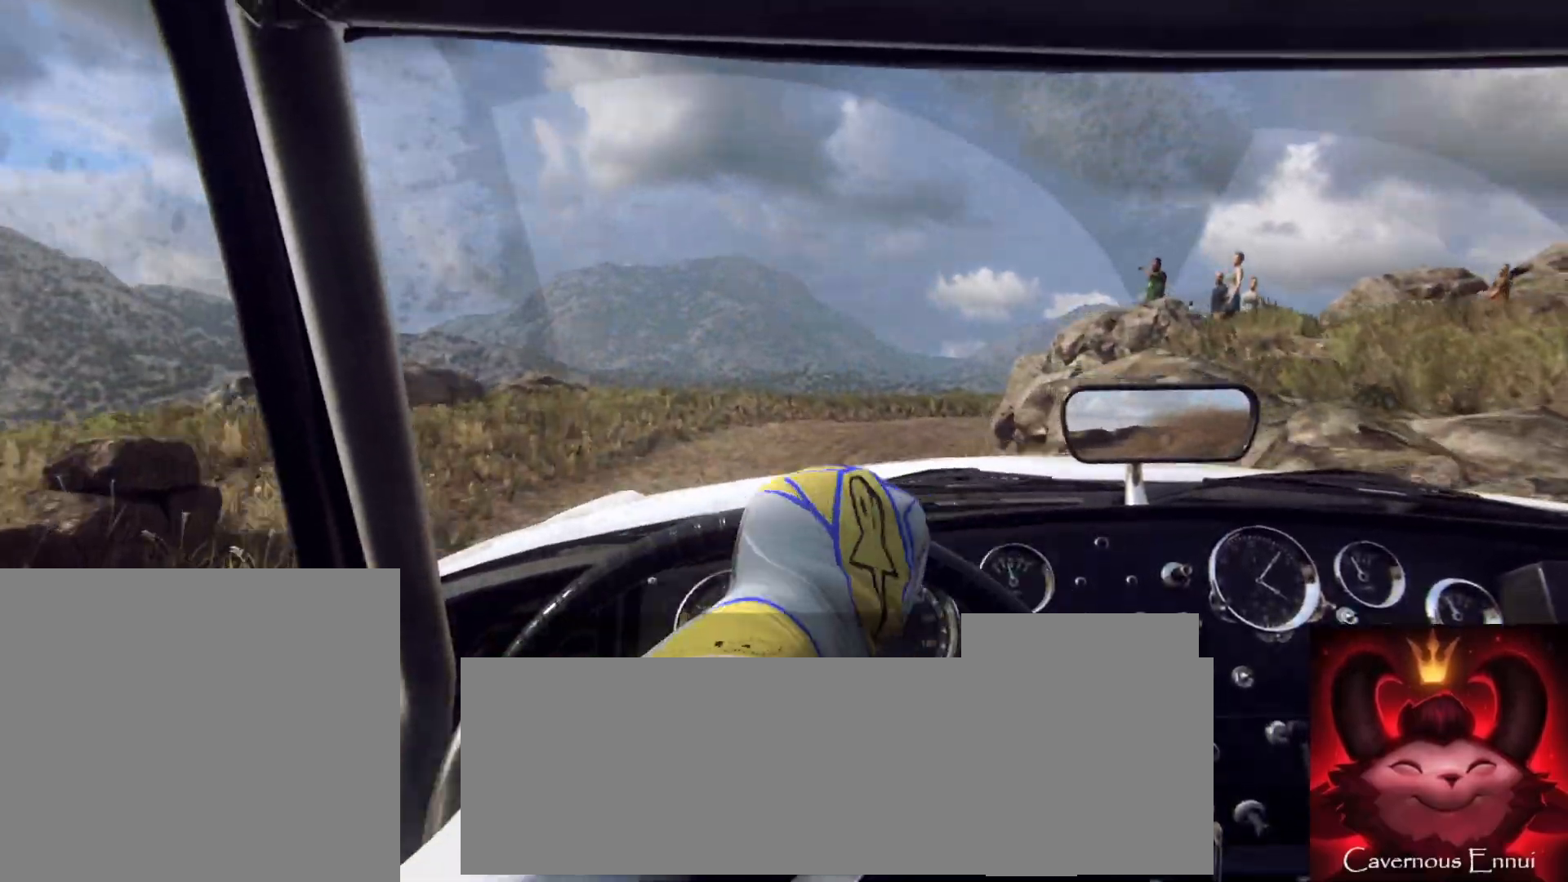
{"buttons": [], "left_stick": "right", "right_stick": "up", "events": [[83, "left_stick", "right"], [183, "R1", "down"], [250, "R1", "up"], [333, "left_stick", "center"], [500, "left_stick", "right"]]}
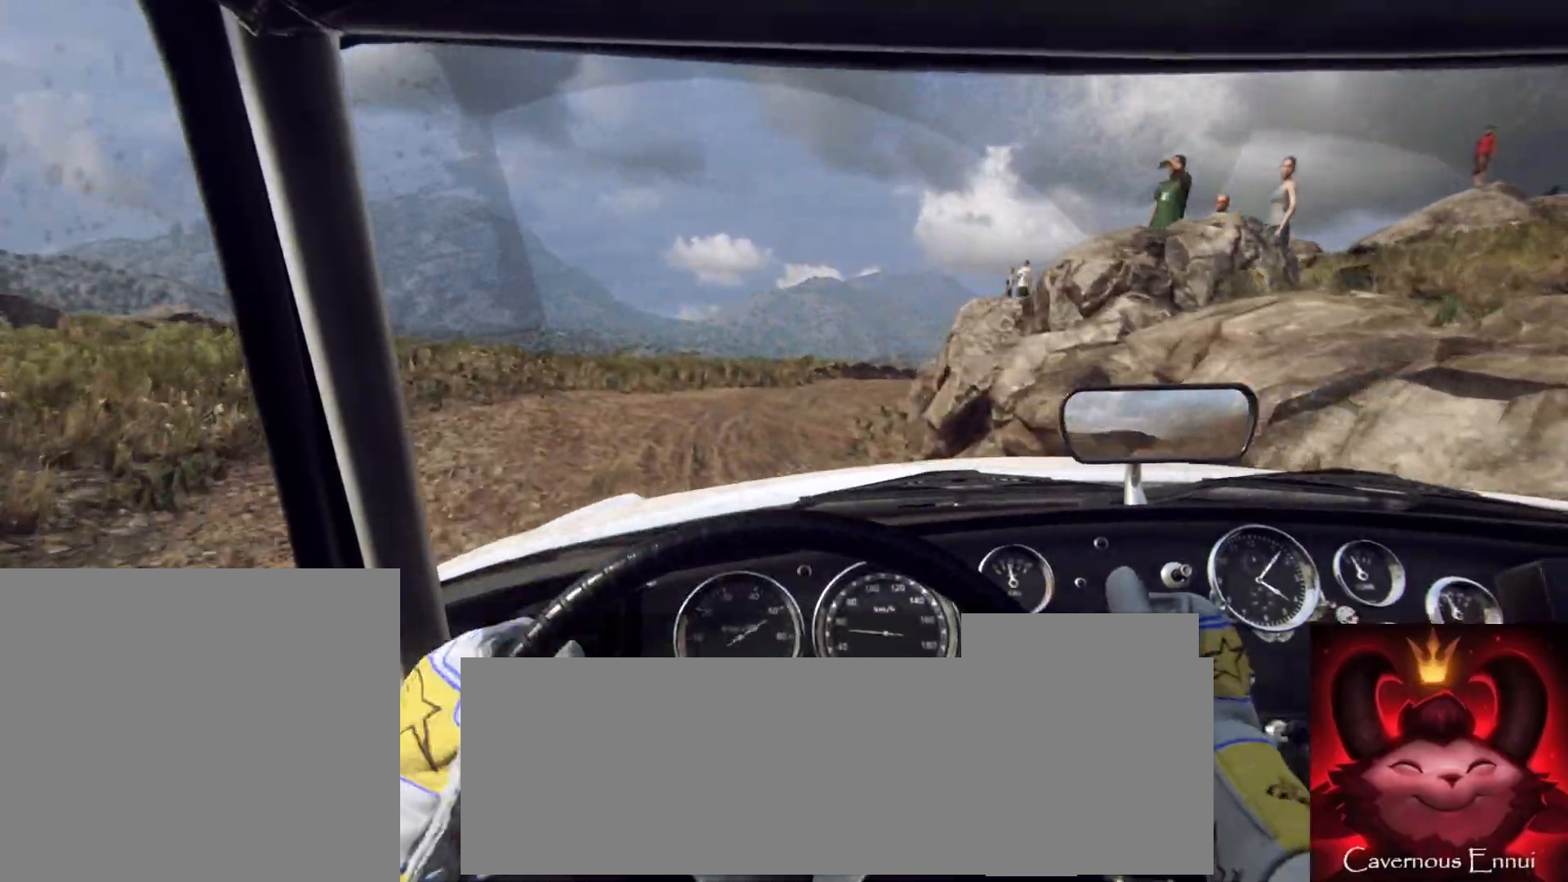
{"buttons": [], "left_stick": "center", "right_stick": "up", "events": [[200, "left_stick", "center"]]}
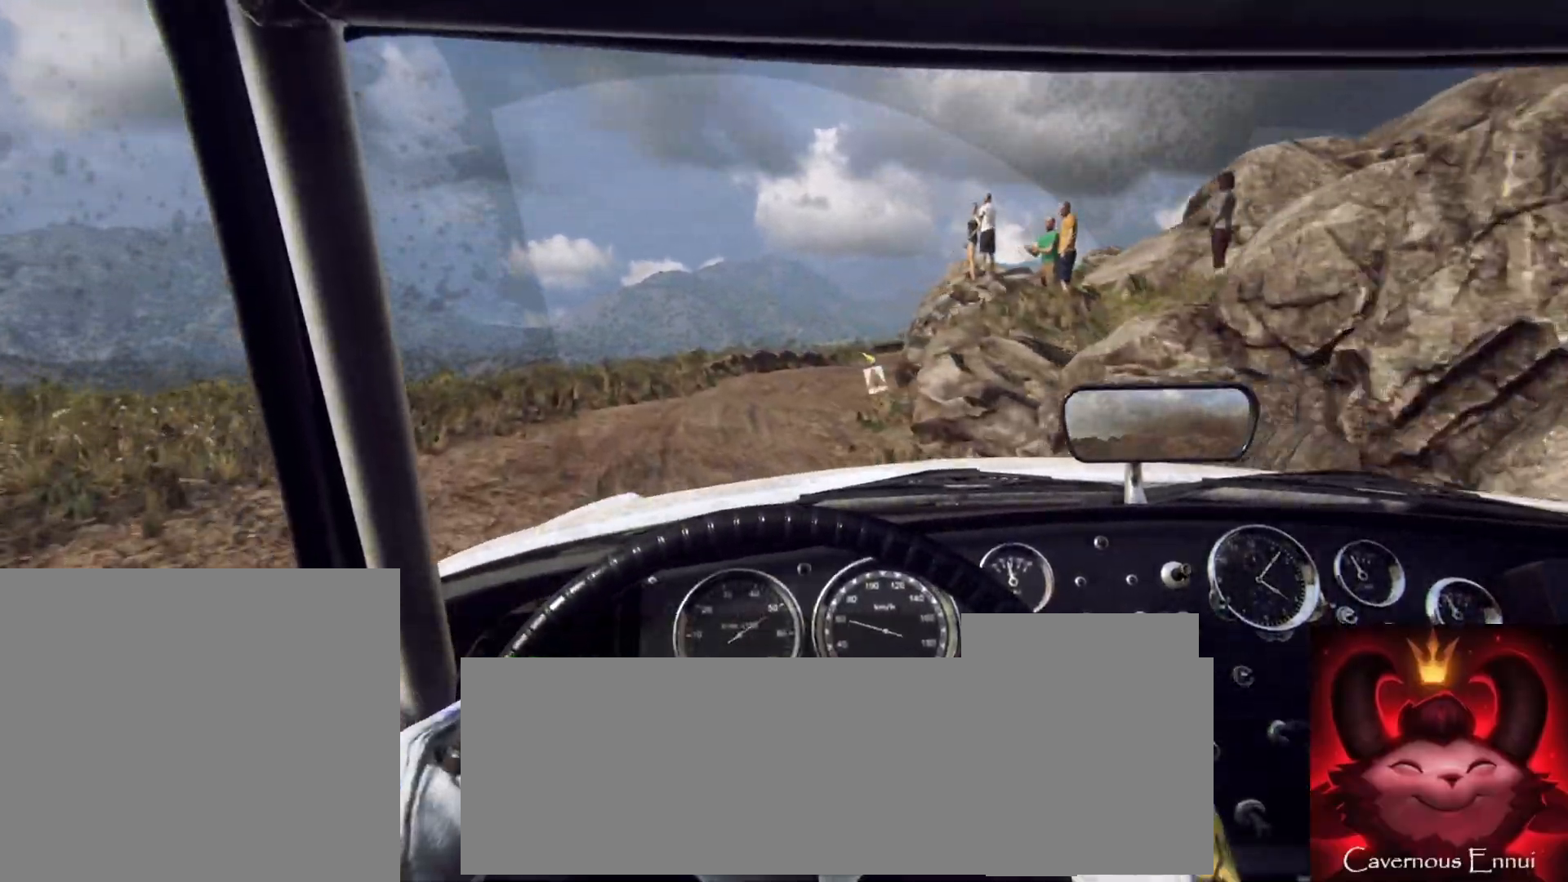
{"buttons": [], "left_stick": "right", "right_stick": "up", "events": [[467, "left_stick", "right"]]}
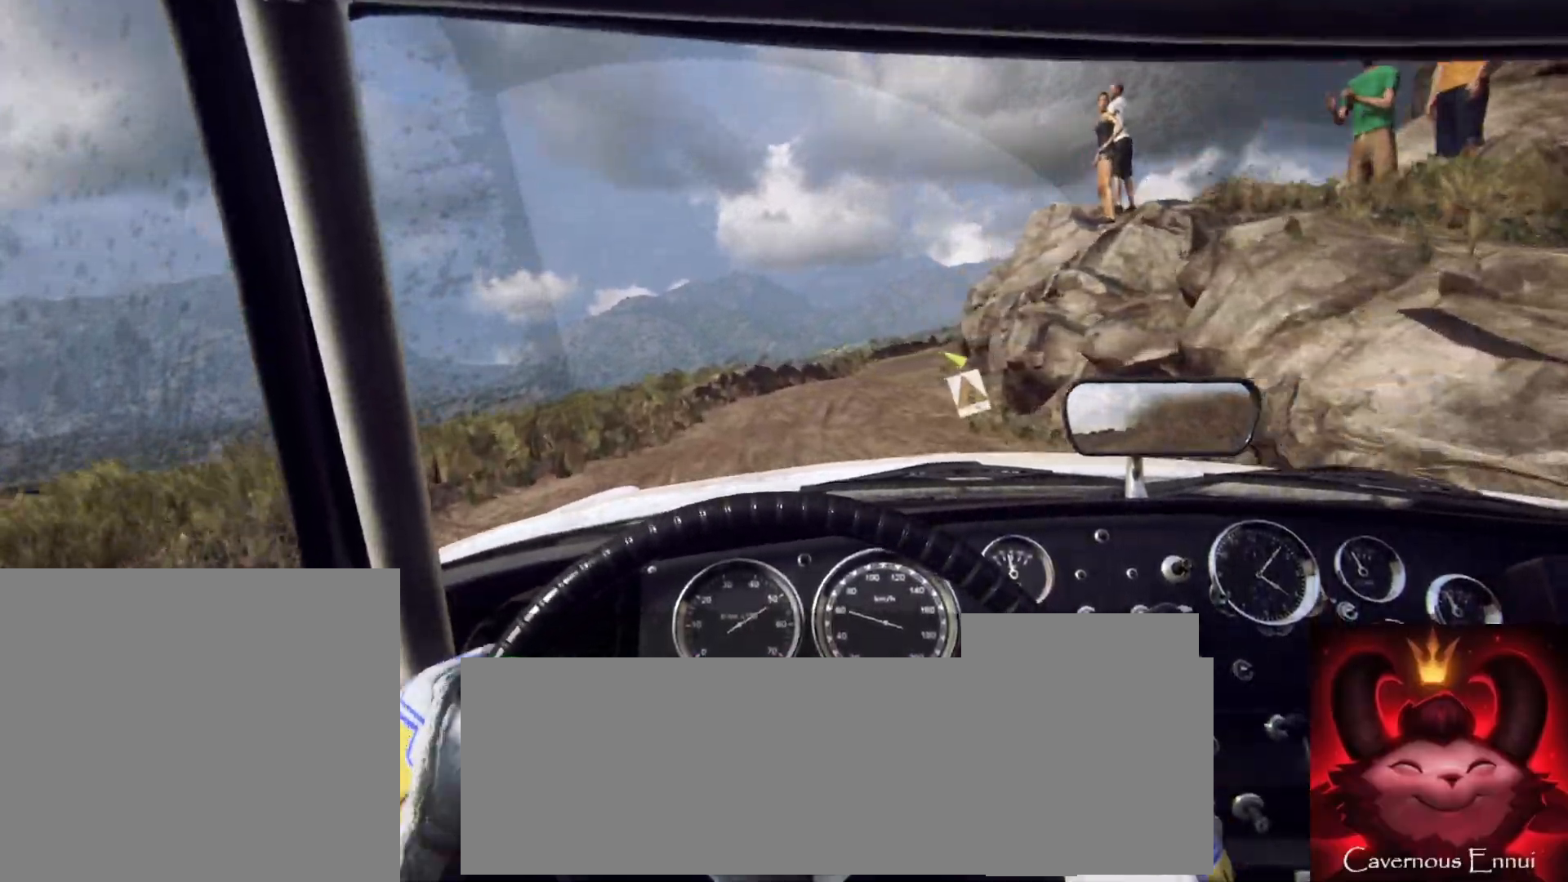
{"buttons": [], "left_stick": "center", "right_stick": "up", "events": [[133, "left_stick", "center"]]}
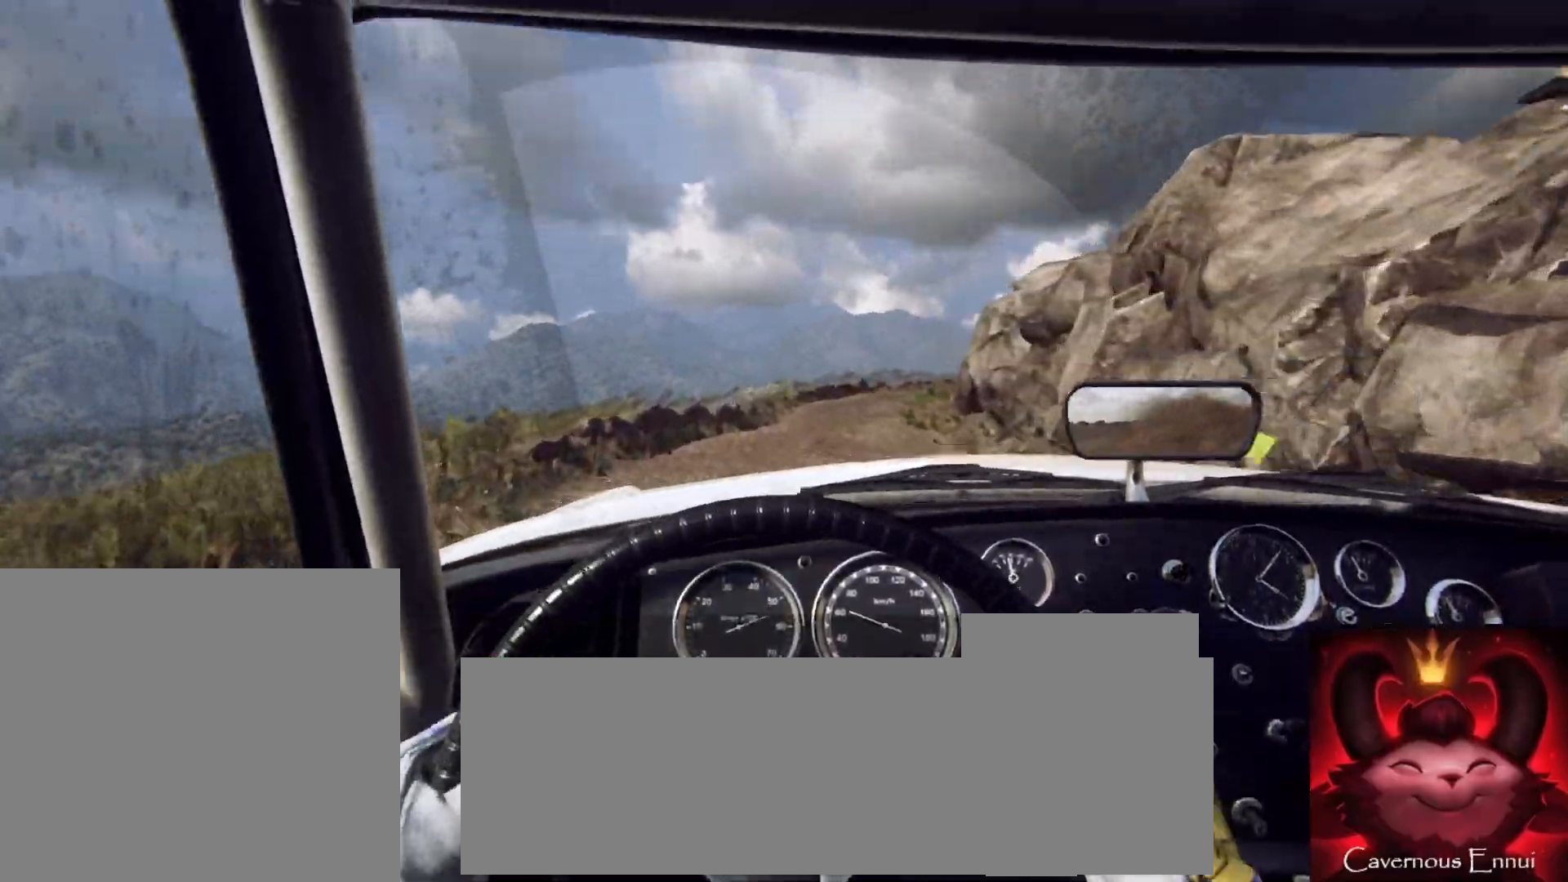
{"buttons": [], "left_stick": "center", "right_stick": "up", "events": [[67, "left_stick", "right"], [200, "left_stick", "center"]]}
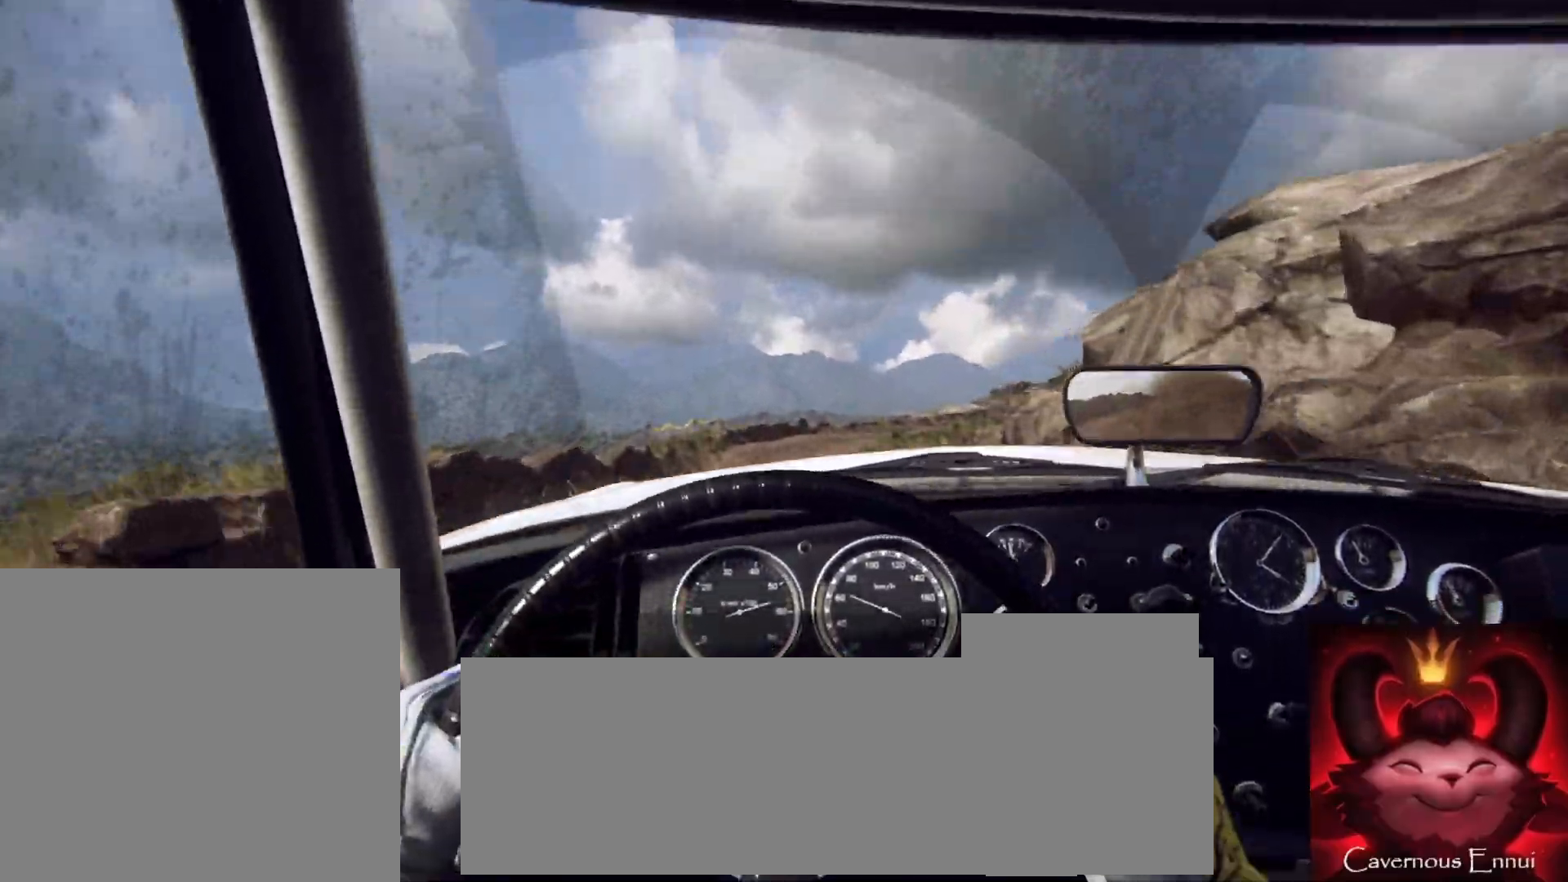
{"buttons": [], "left_stick": "right", "right_stick": "up", "events": [[417, "left_stick", "right"]]}
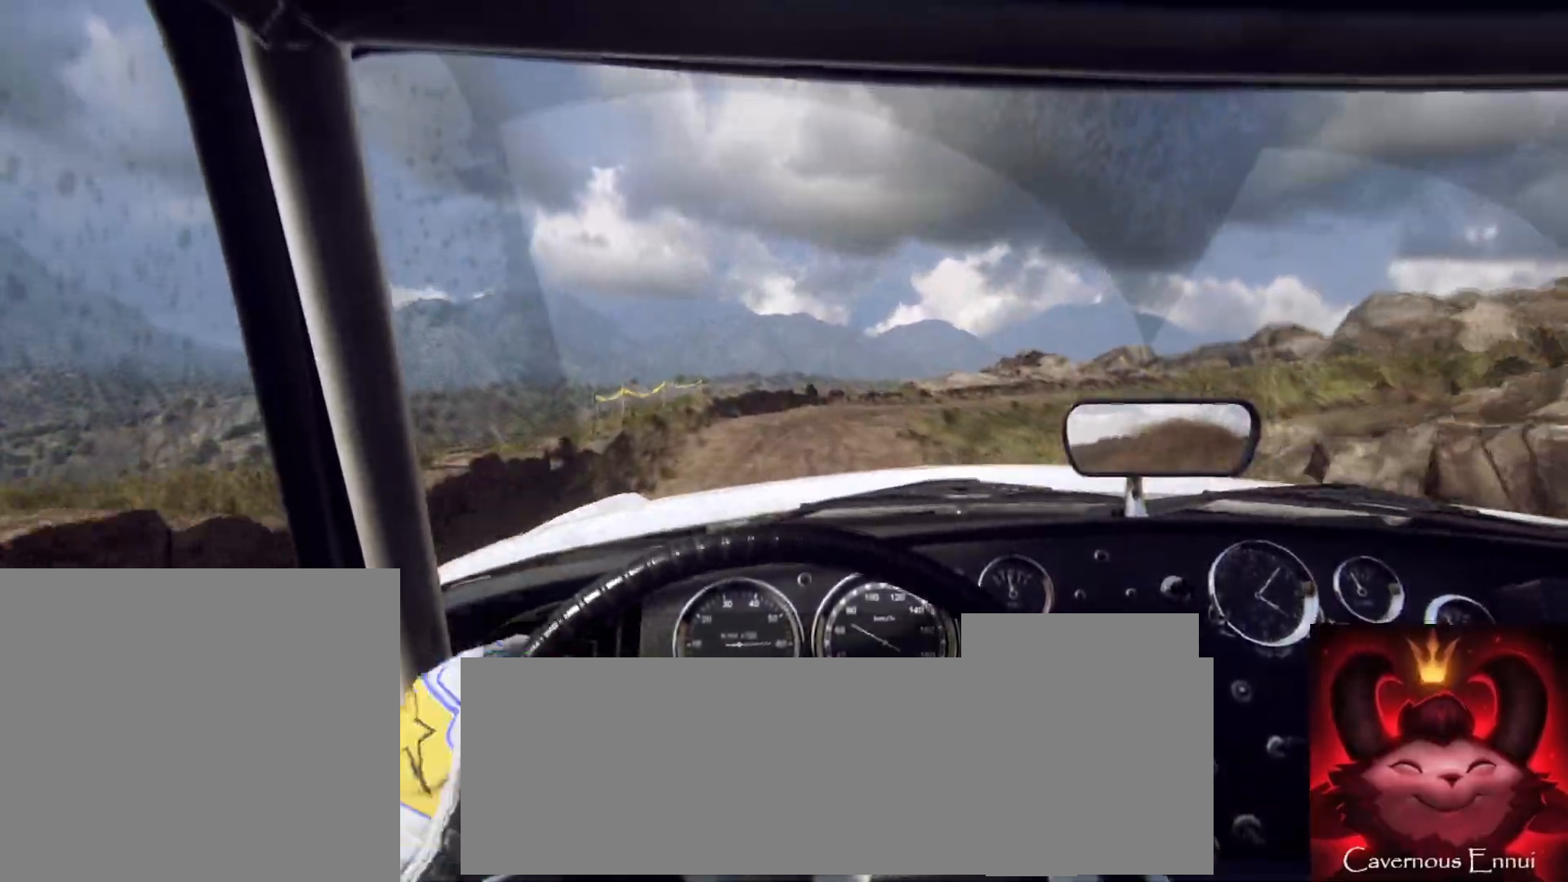
{"buttons": ["L2"], "left_stick": "right", "right_stick": "up", "events": [[167, "left_stick", "center"], [283, "left_stick", "right"], [433, "L2", "down"]]}
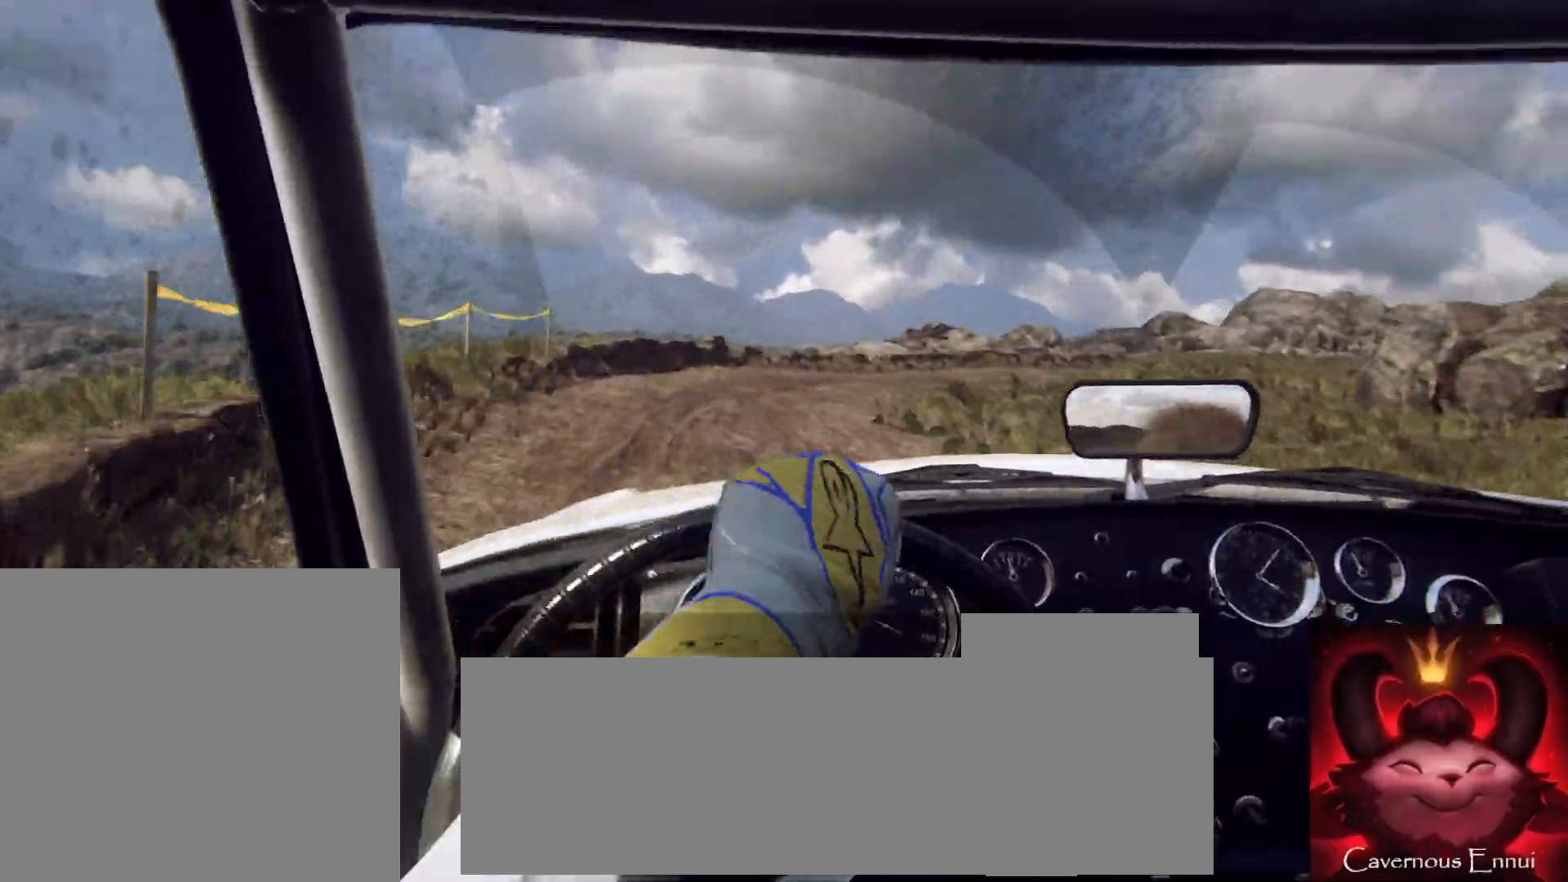
{"buttons": [], "left_stick": "center", "right_stick": "up", "events": [[100, "L2", "up"], [500, "left_stick", "center"]]}
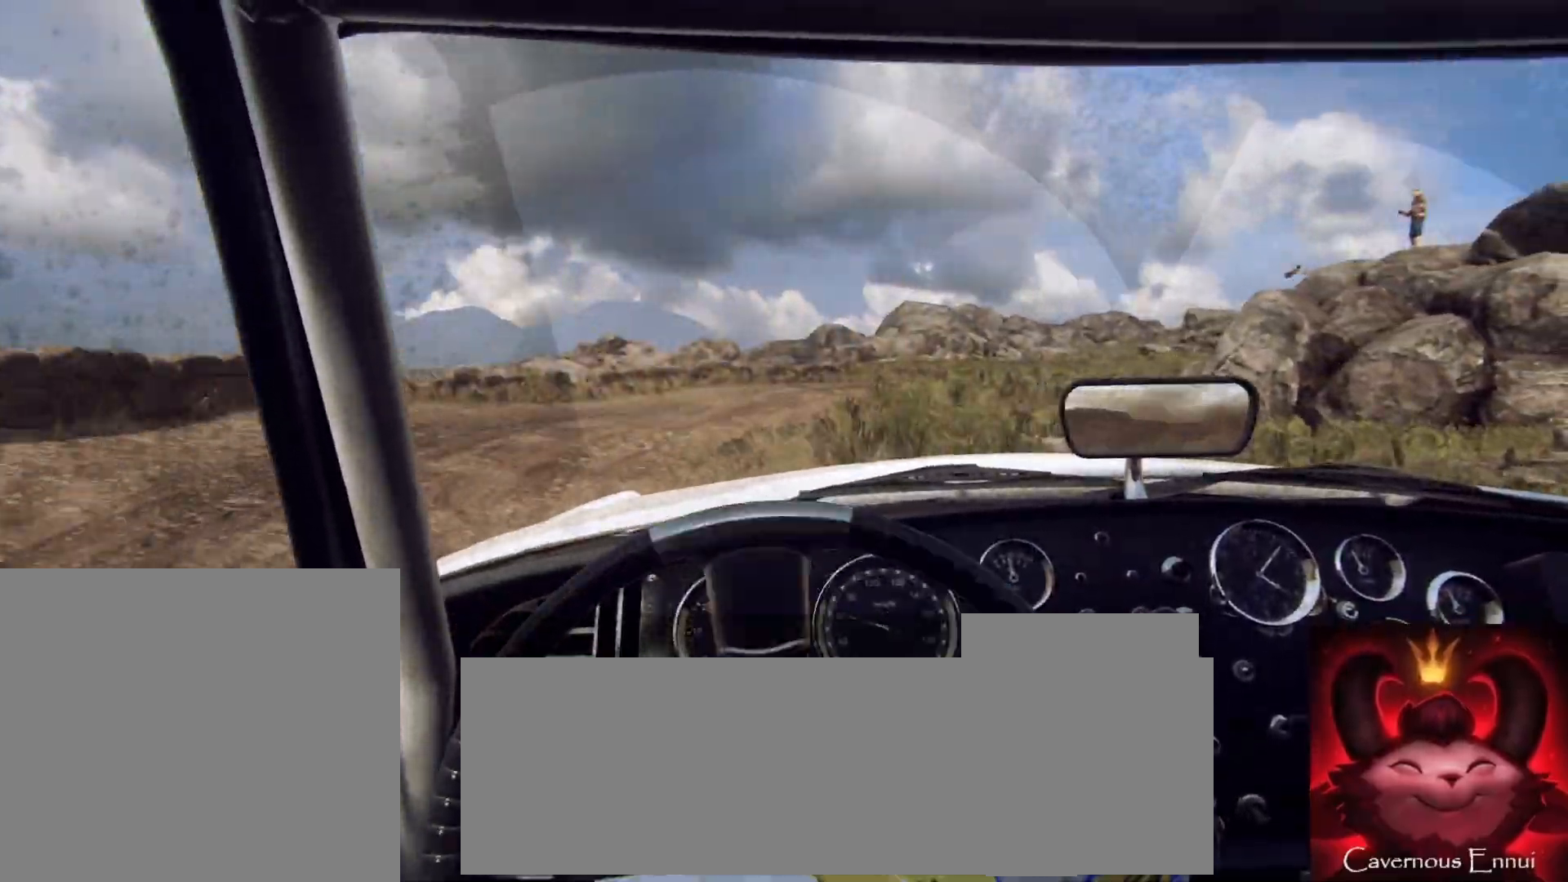
{"buttons": [], "left_stick": "right", "right_stick": "up", "events": [[200, "left_stick", "right"]]}
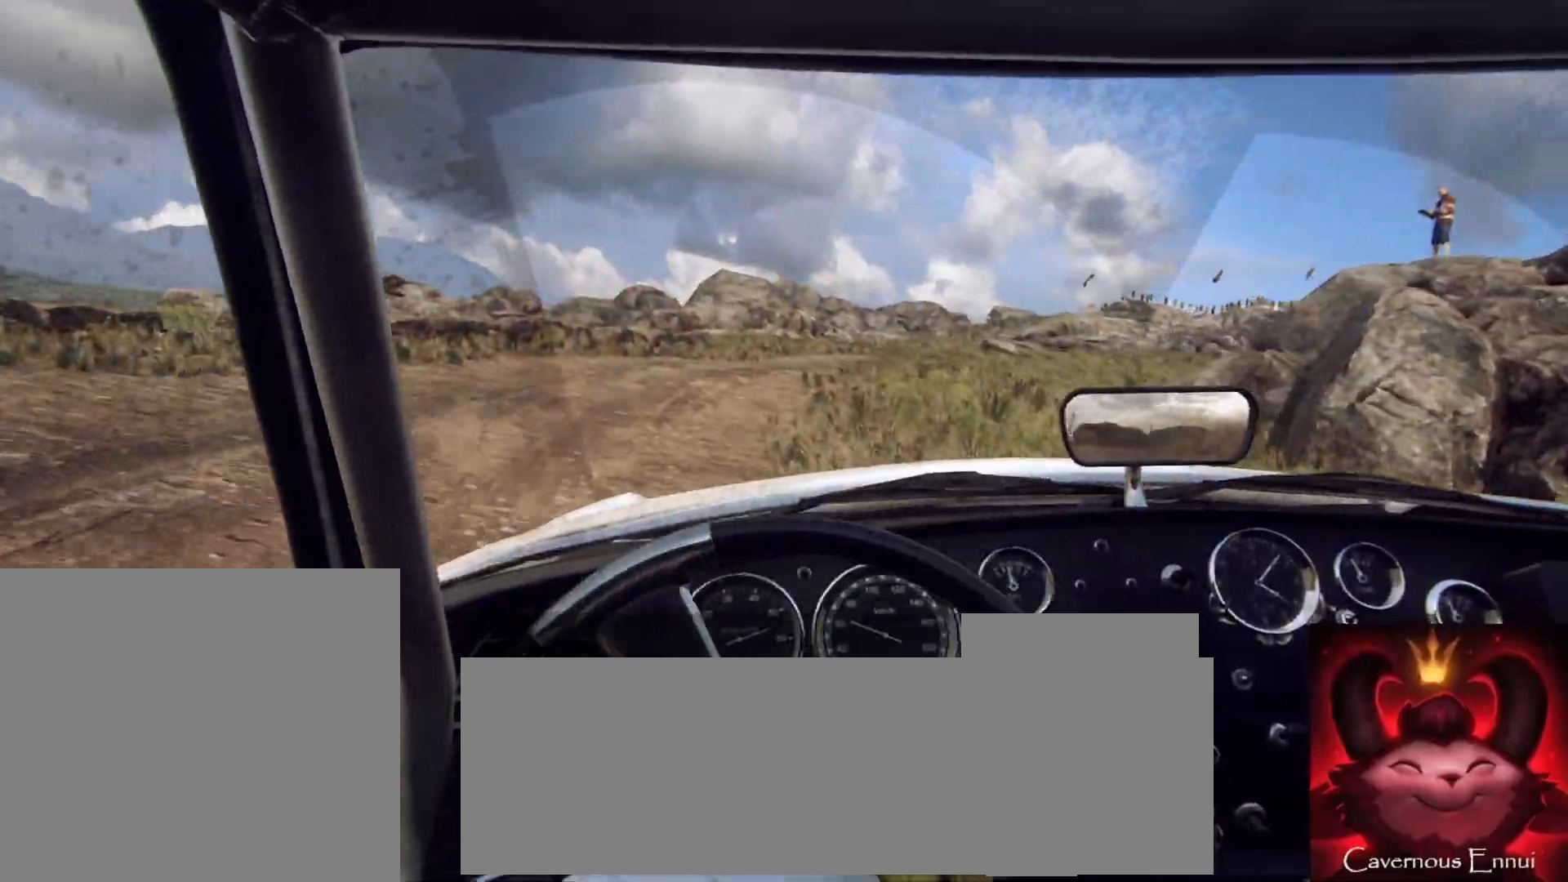
{"buttons": [], "left_stick": "right", "right_stick": "up", "events": [[67, "left_stick", "center"], [217, "left_stick", "right"]]}
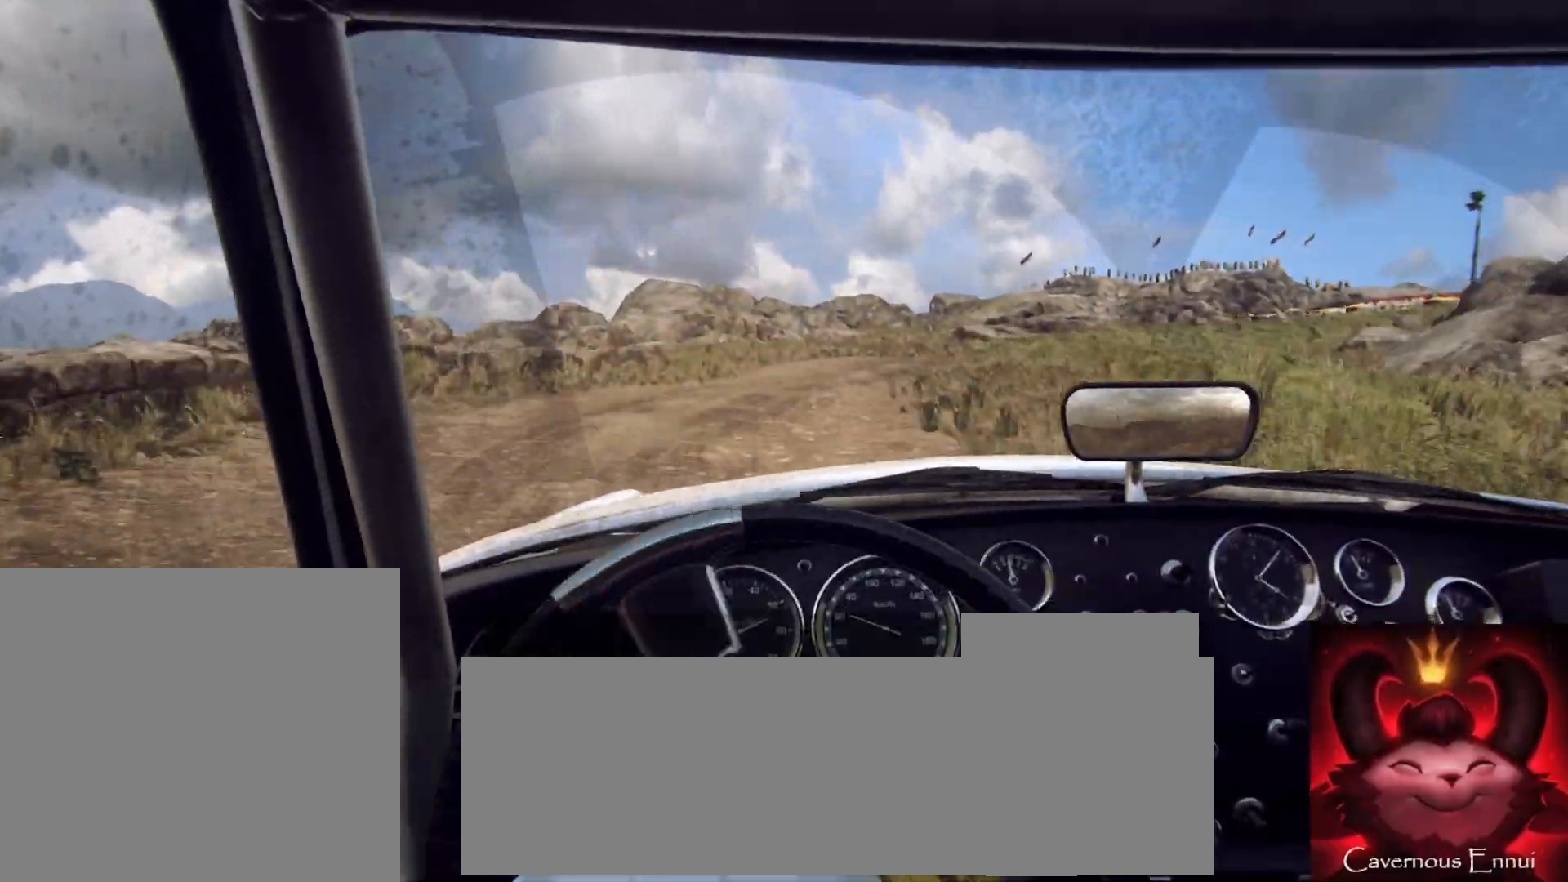
{"buttons": [], "left_stick": "center", "right_stick": "up", "events": [[400, "left_stick", "center"]]}